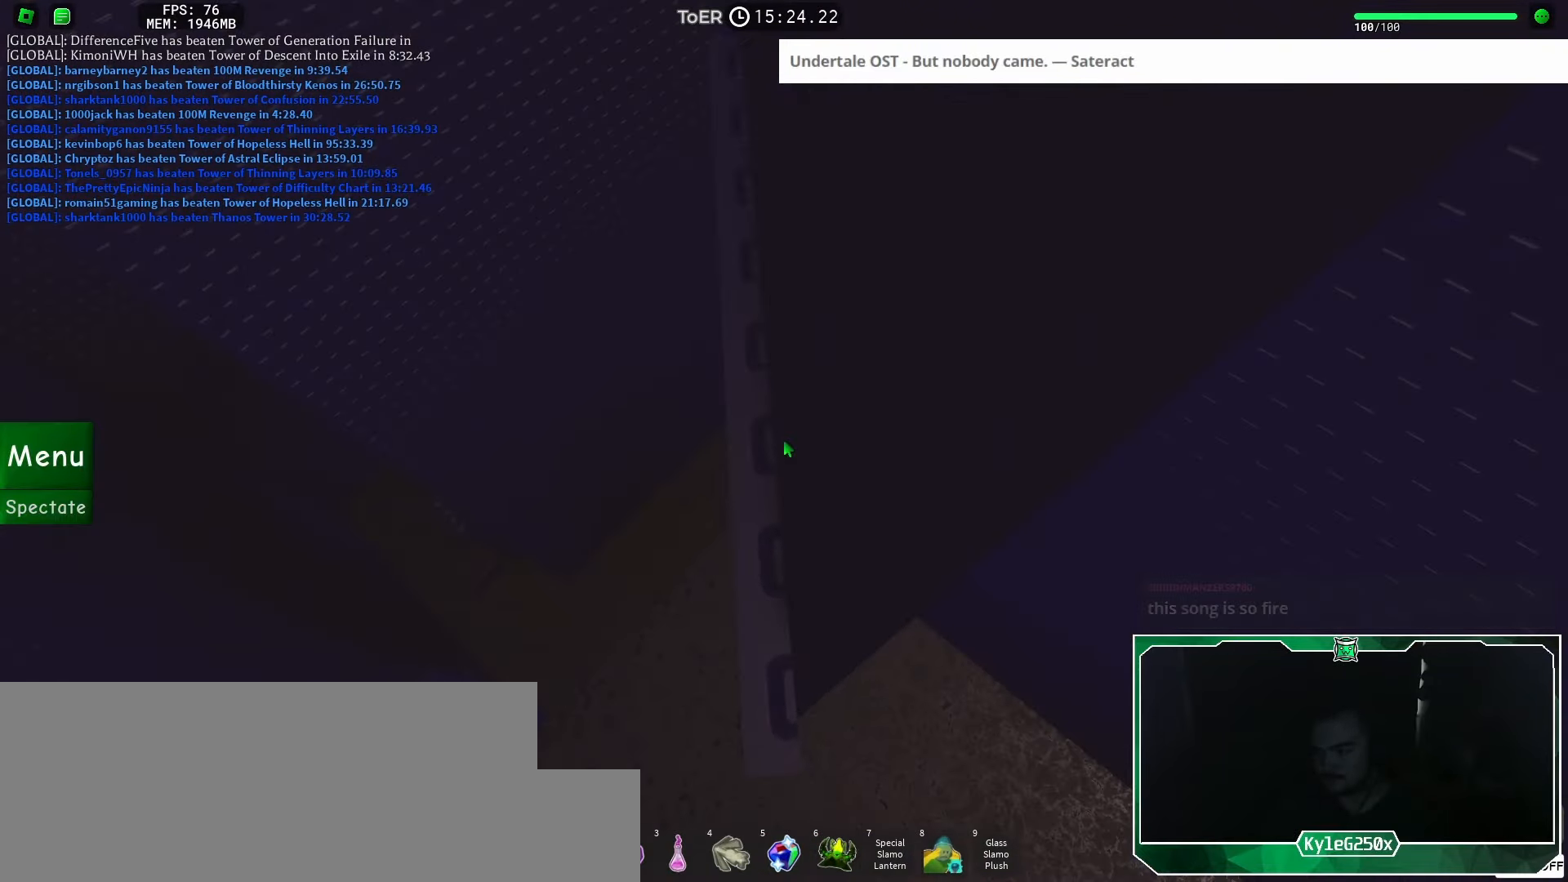
Gameplay with keyboard and mouse; each line is a JSON object with the keys and mouse buttons held at the frame after it. "events" lists presses ("down") and releases ("up") of "a", "ctrl", "d", "e", "f", "q", "r", "s", "shift", "space", "tab", "w", "mouse_left", "mouse_wheel", "mouse_right", "mouse_mb4" and "mouse_mb5" between this image and that frame as [ms after this image, input, new state], when the widget could be followed in between. "mouse_left", "mouse_wheel", "mouse_right", "mouse_mb4", "mouse_mb5" = the "left", "wheel", "right", "mb4", "mb5" buttons of the "mouse" list. No other keys are recorded. "wheel" means that the mouse wheel is clicked or scrolled. Mouse movement is not recorded.
{"keys": [], "mouse": ["right"], "events": [[267, "mouse_wheel", "down"], [384, "mouse_right", "down"], [384, "mouse_wheel", "up"]]}
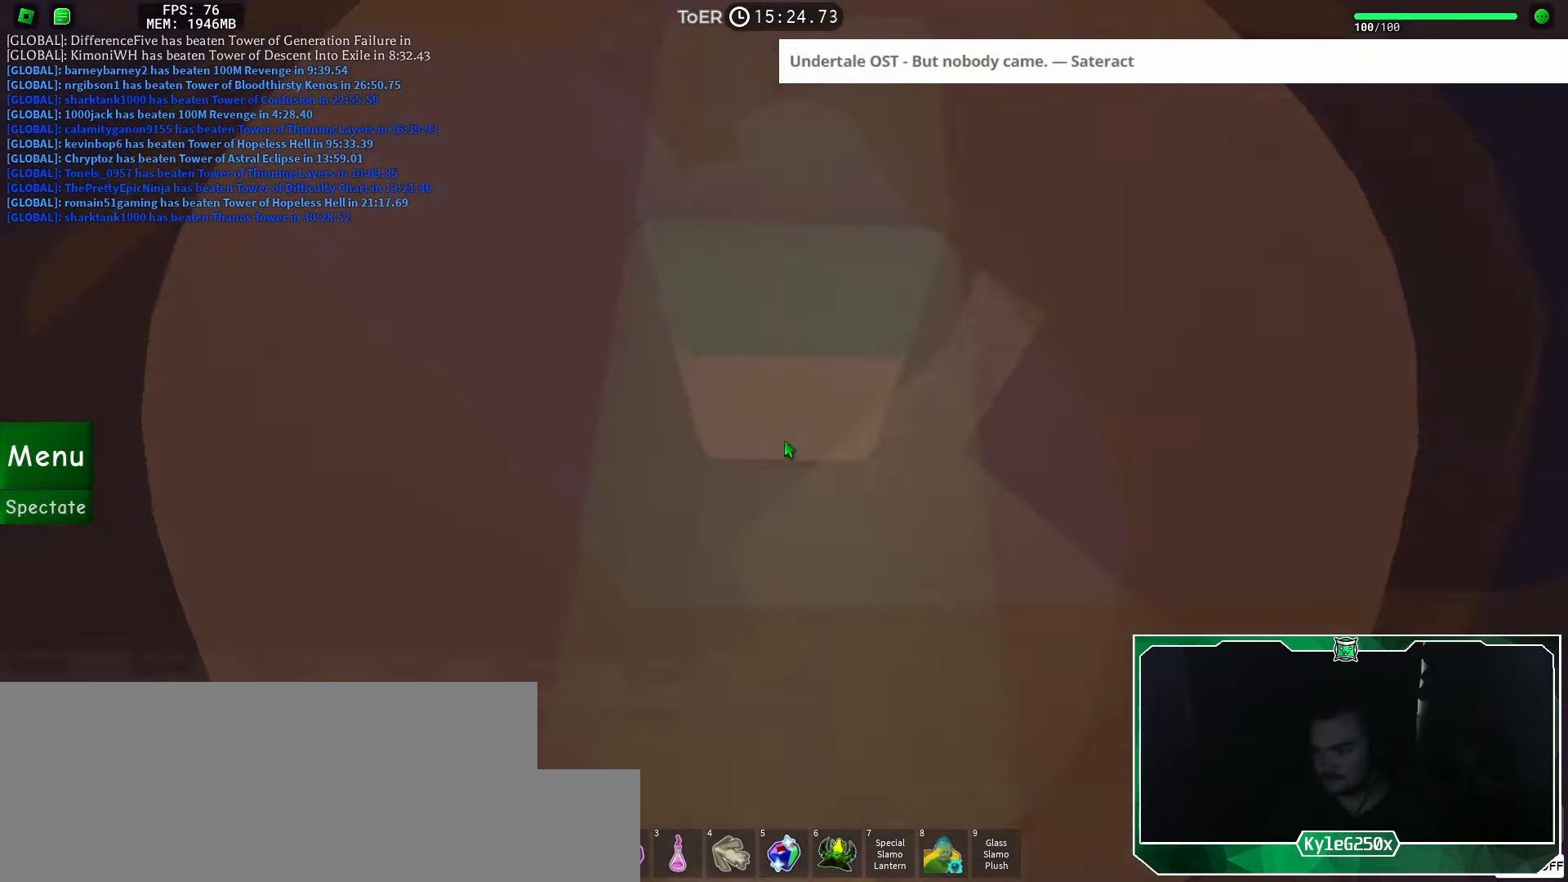
{"keys": [], "mouse": ["right"], "events": [[367, "mouse_wheel", "down"], [484, "mouse_wheel", "up"]]}
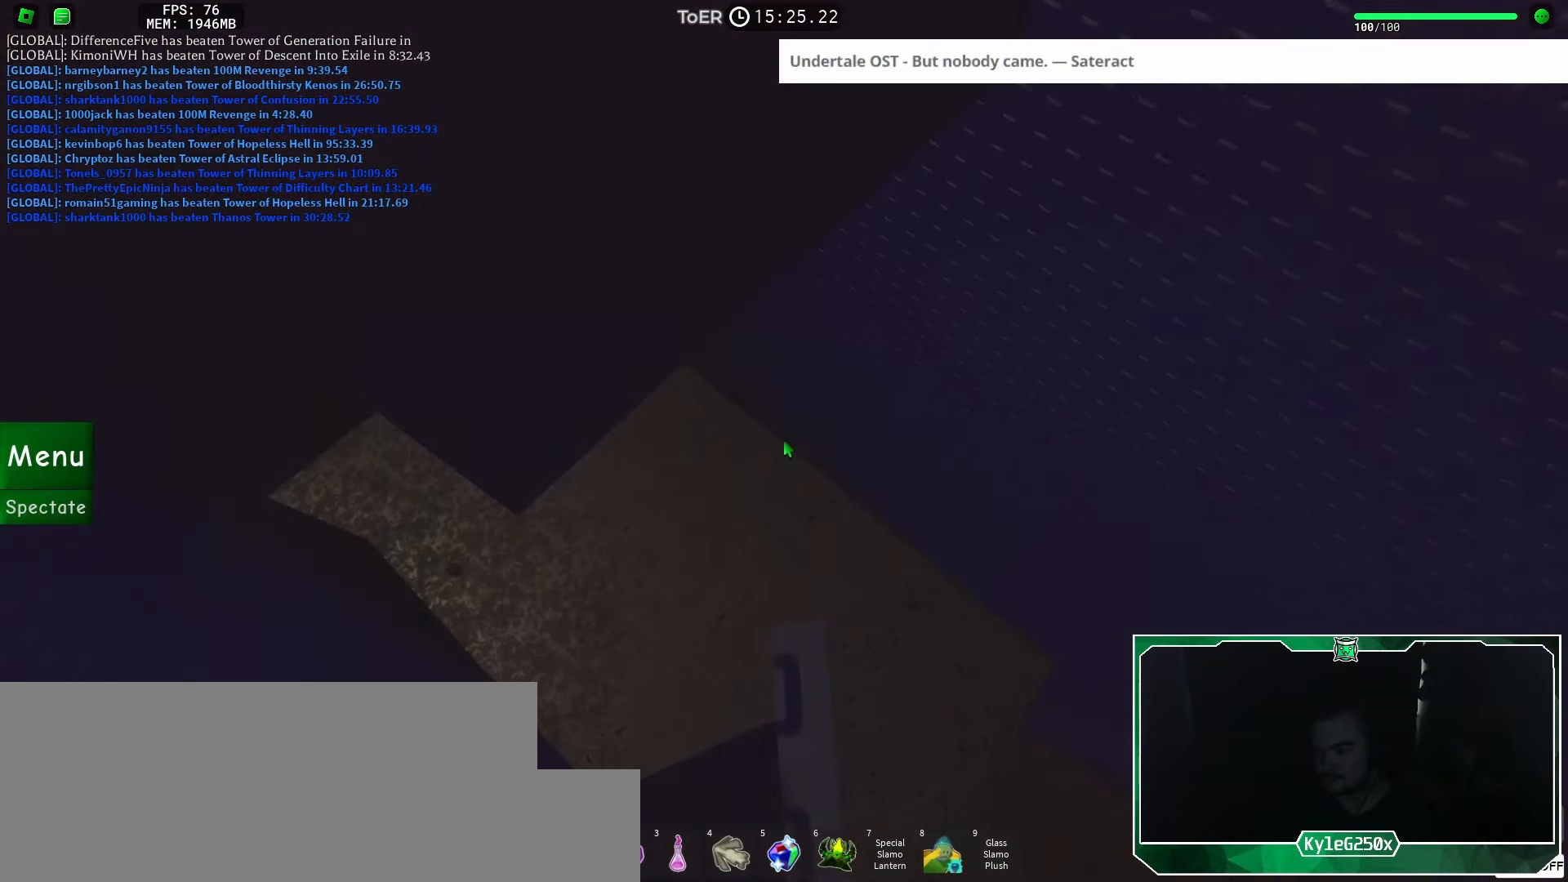
{"keys": [], "mouse": [], "events": [[151, "mouse_right", "up"]]}
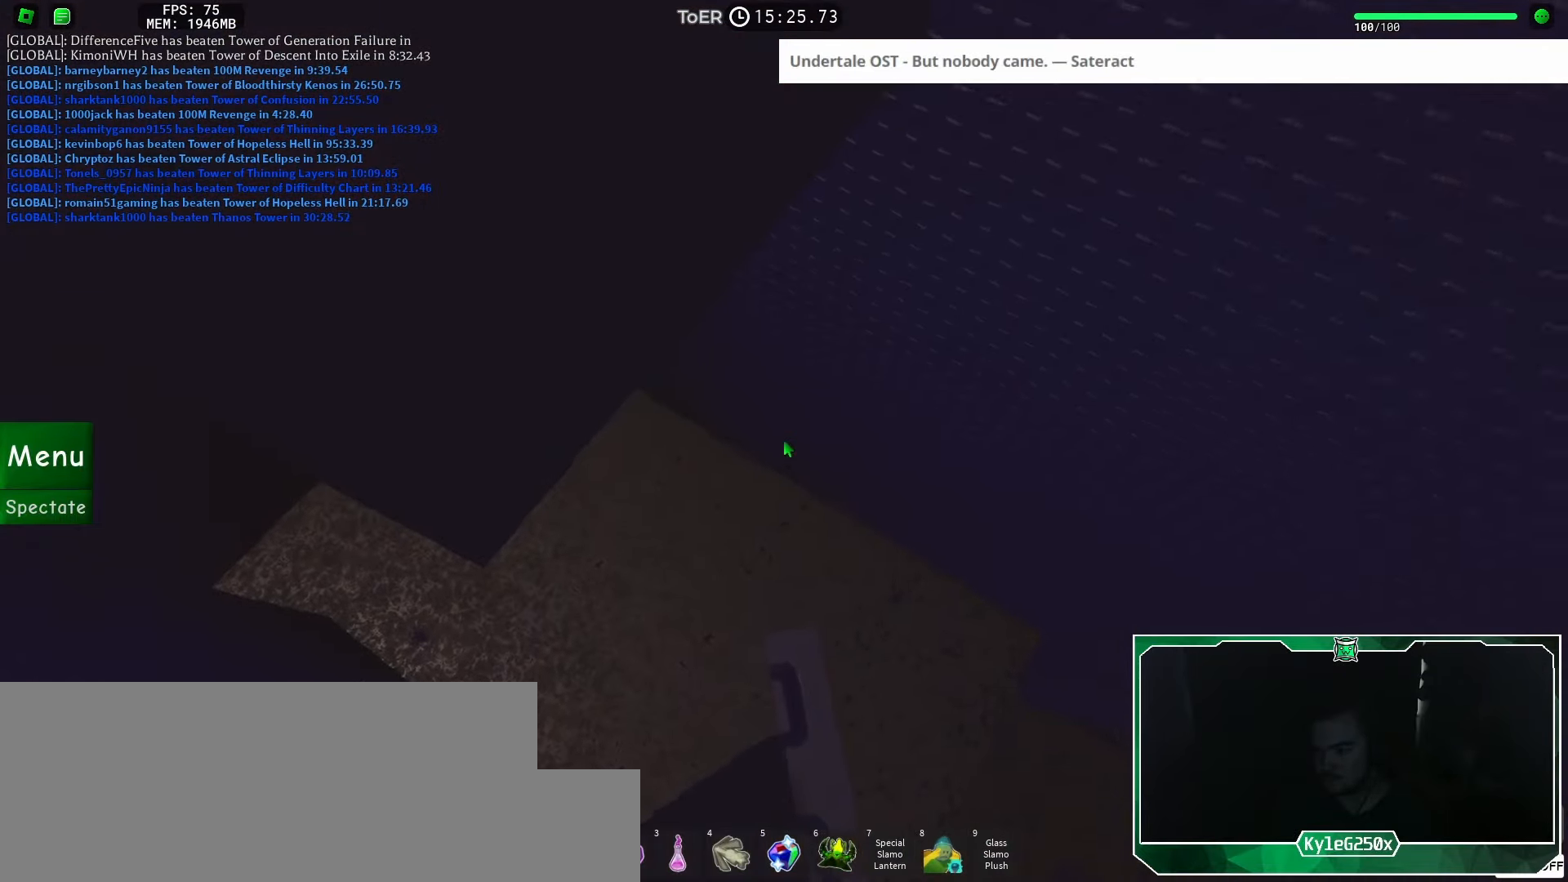
{"keys": ["a"], "mouse": [], "events": [[17, "a", "down"], [150, "space", "down"], [200, "space", "up"]]}
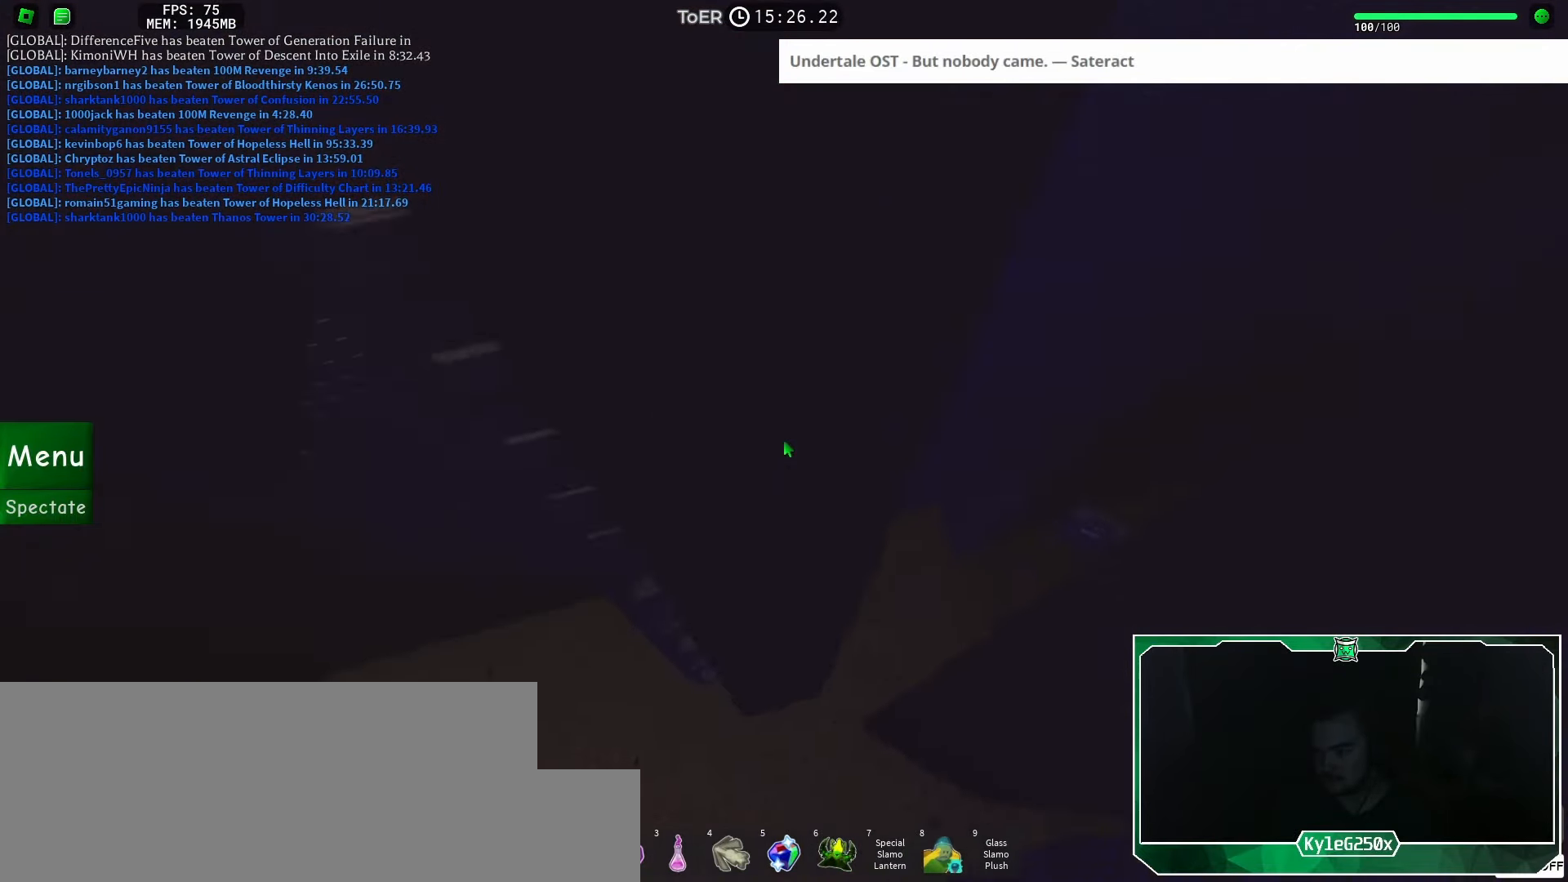
{"keys": ["w"], "mouse": [], "events": [[84, "w", "down"], [351, "a", "up"]]}
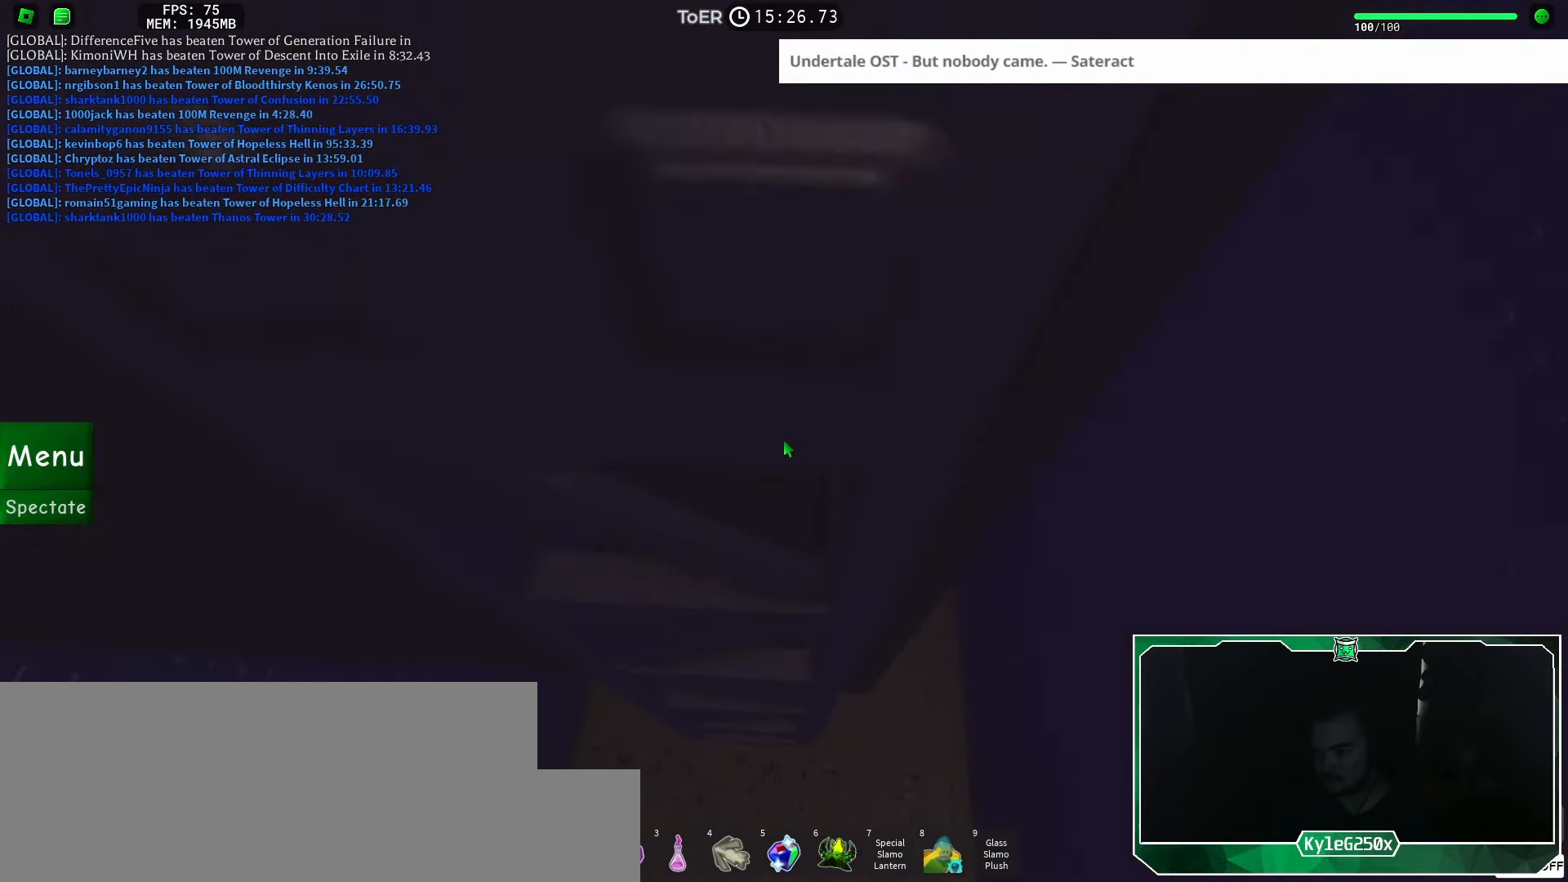
{"keys": ["w"], "mouse": [], "events": []}
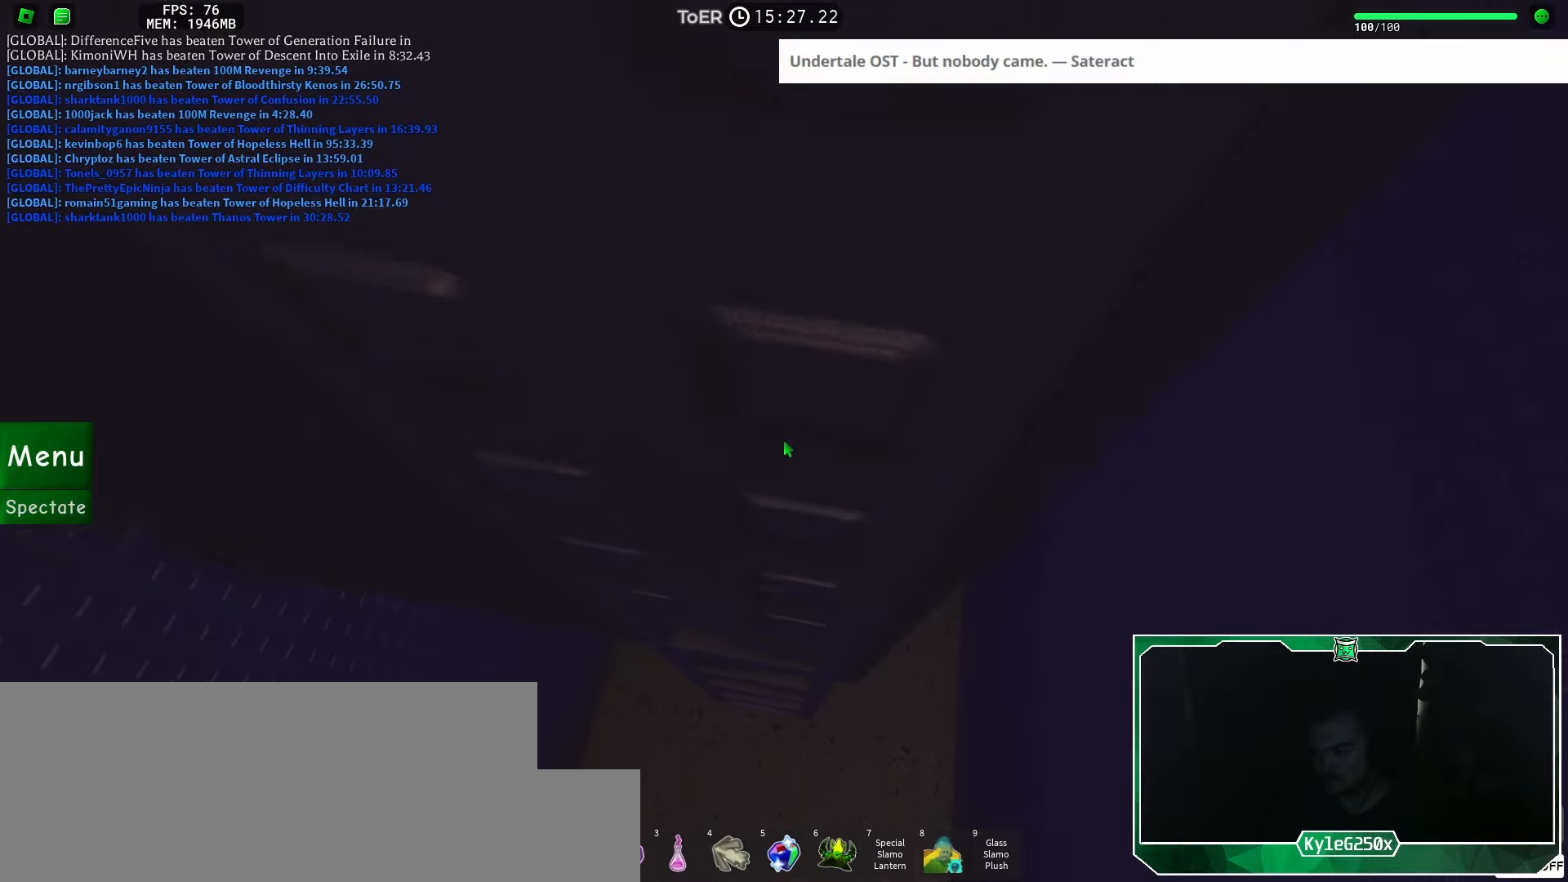
{"keys": [], "mouse": [], "events": [[50, "w", "up"], [200, "a", "down"], [200, "w", "down"], [284, "a", "up"], [284, "w", "up"]]}
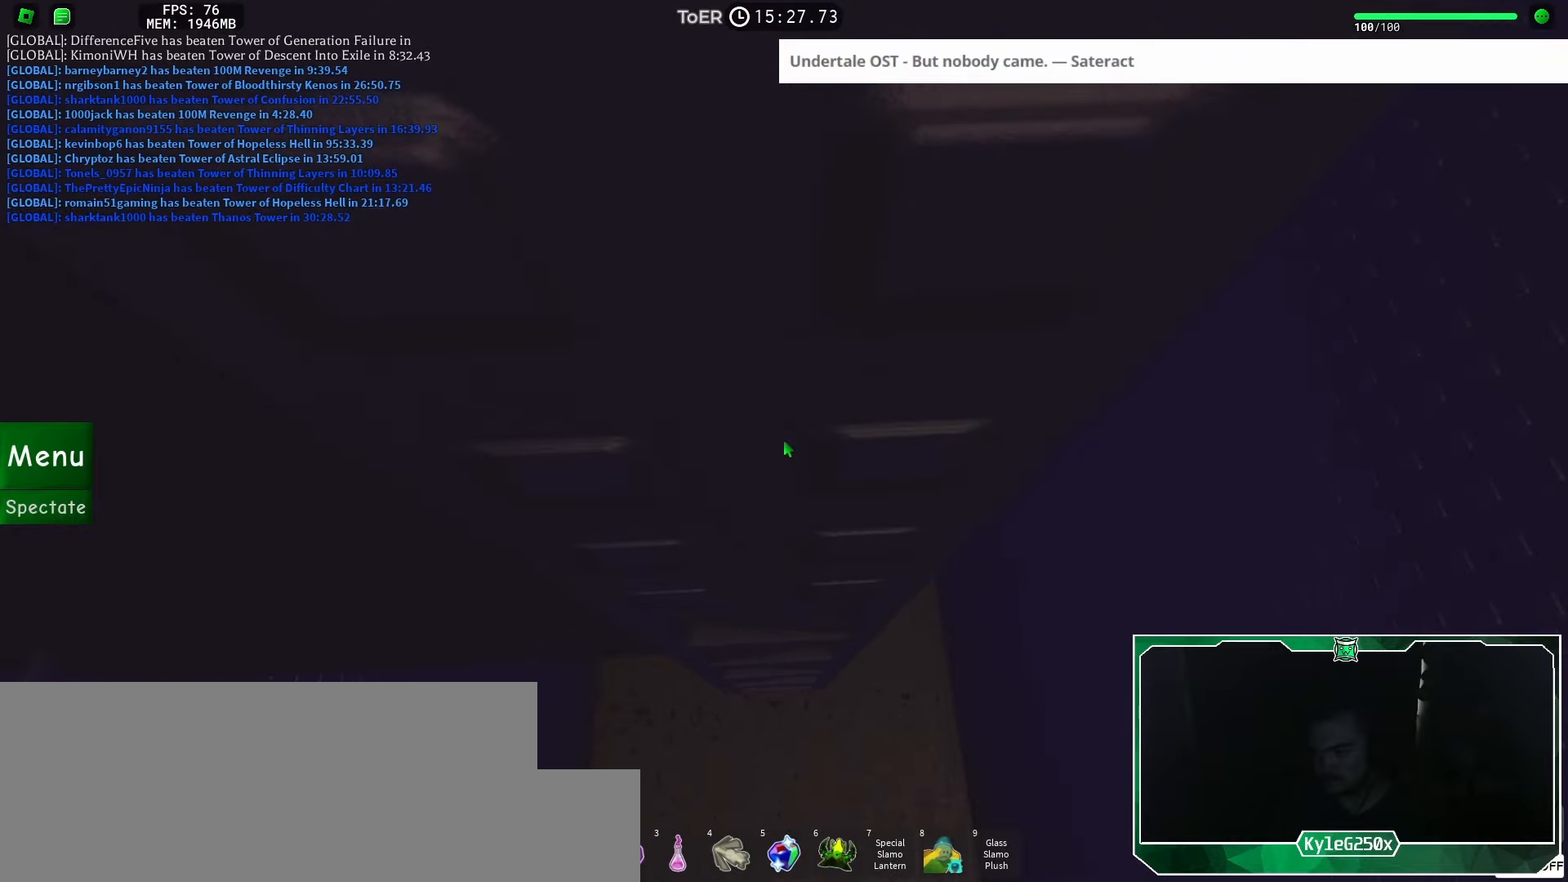
{"keys": ["a", "space"], "mouse": [], "events": [[33, "a", "down"], [33, "w", "down"], [116, "w", "up"], [133, "a", "up"], [350, "a", "down"], [350, "w", "down"], [500, "space", "down"], [500, "w", "up"]]}
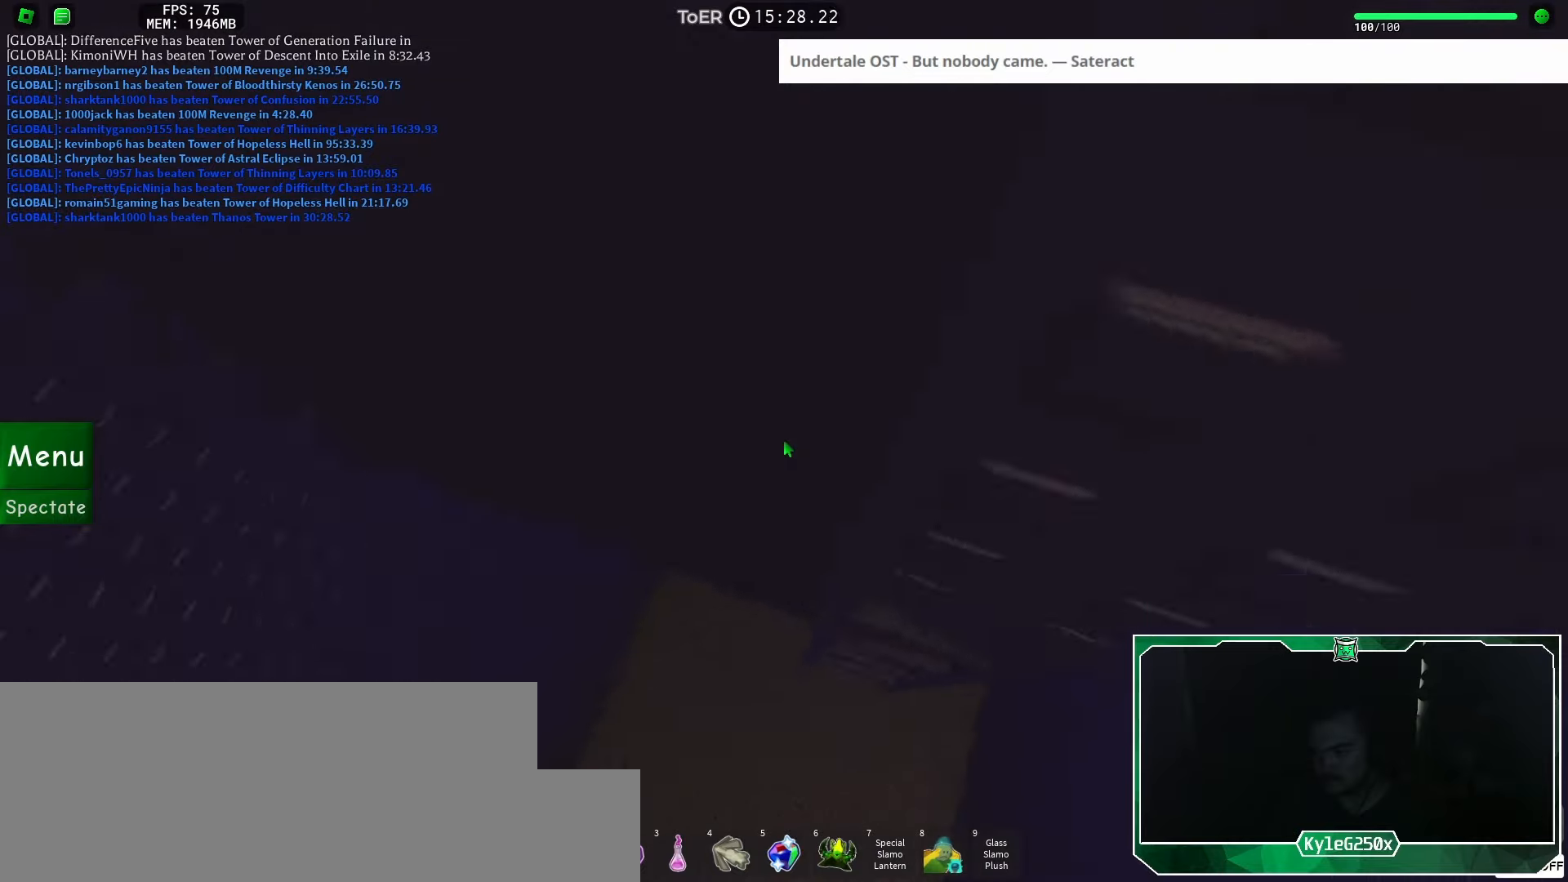
{"keys": ["a"], "mouse": [], "events": [[50, "space", "up"]]}
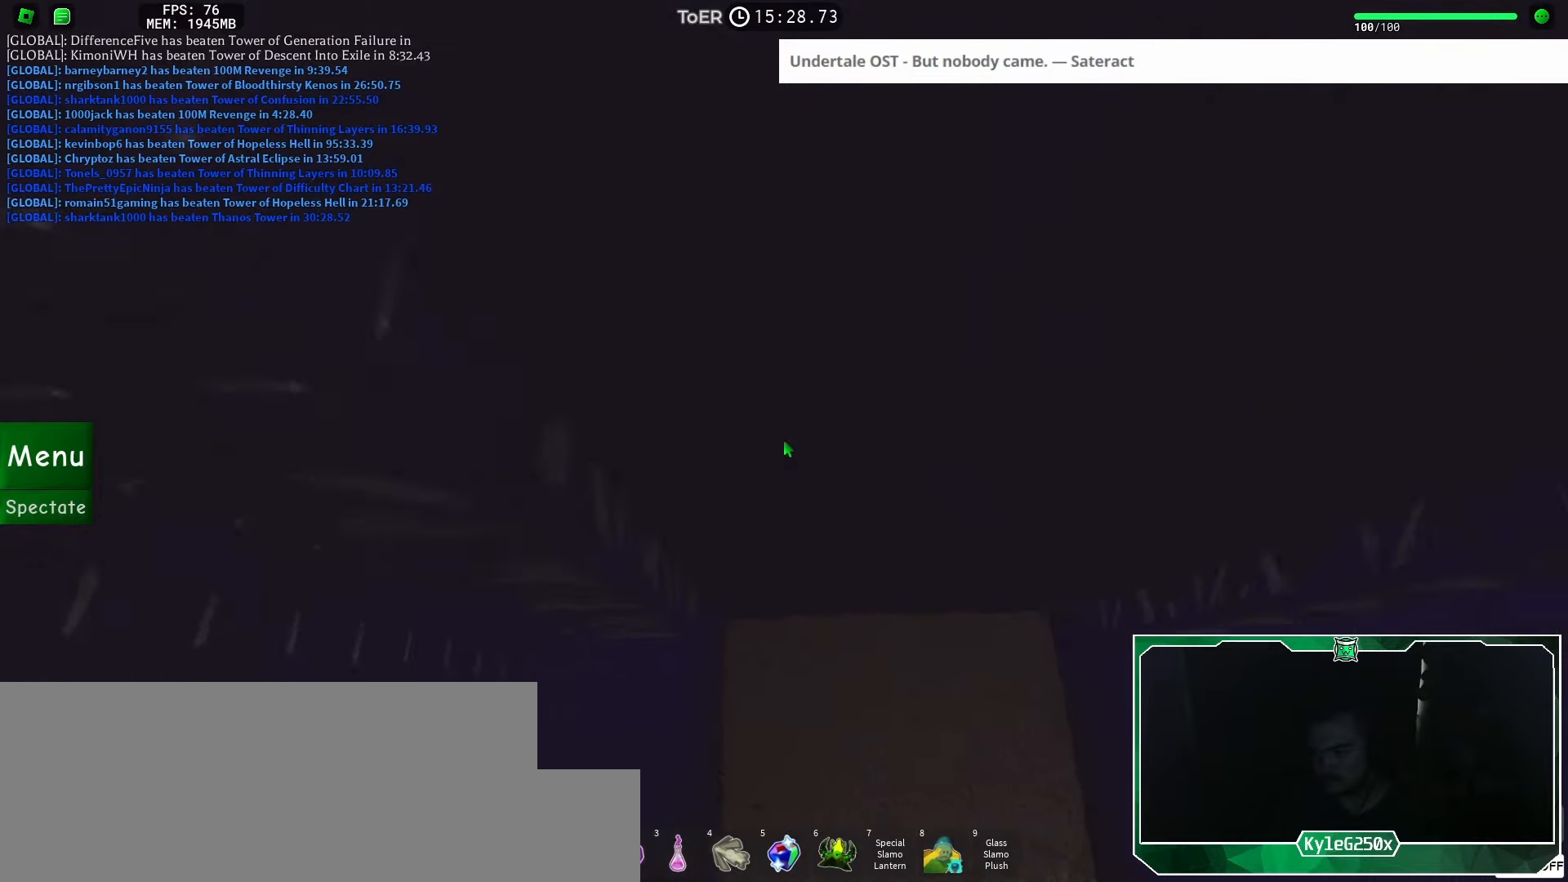
{"keys": ["w"], "mouse": [], "events": [[66, "w", "down"], [450, "a", "up"]]}
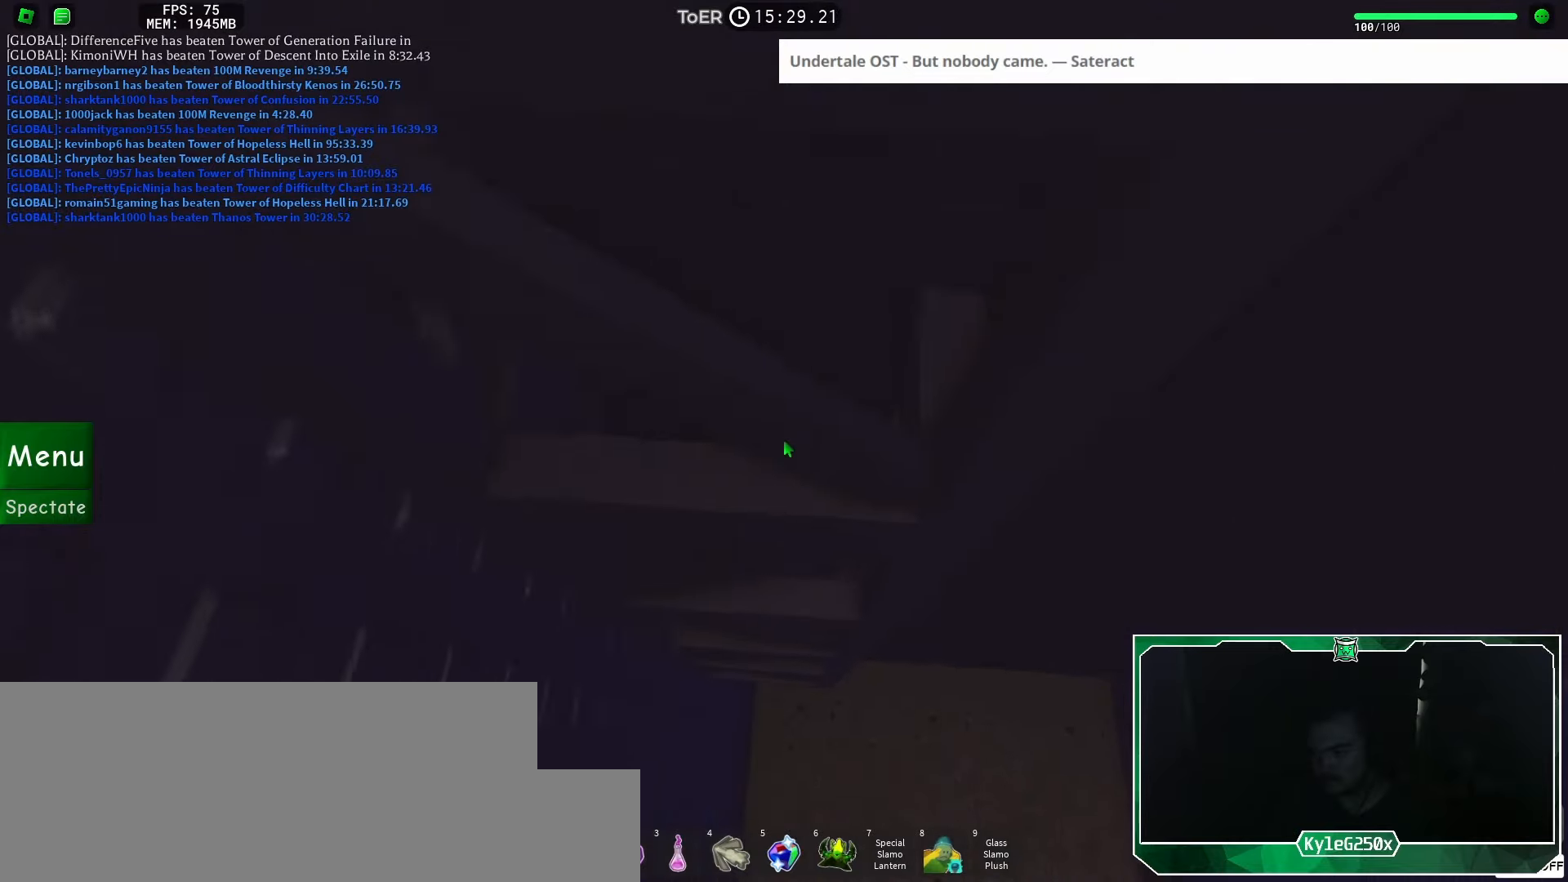
{"keys": ["w"], "mouse": [], "events": []}
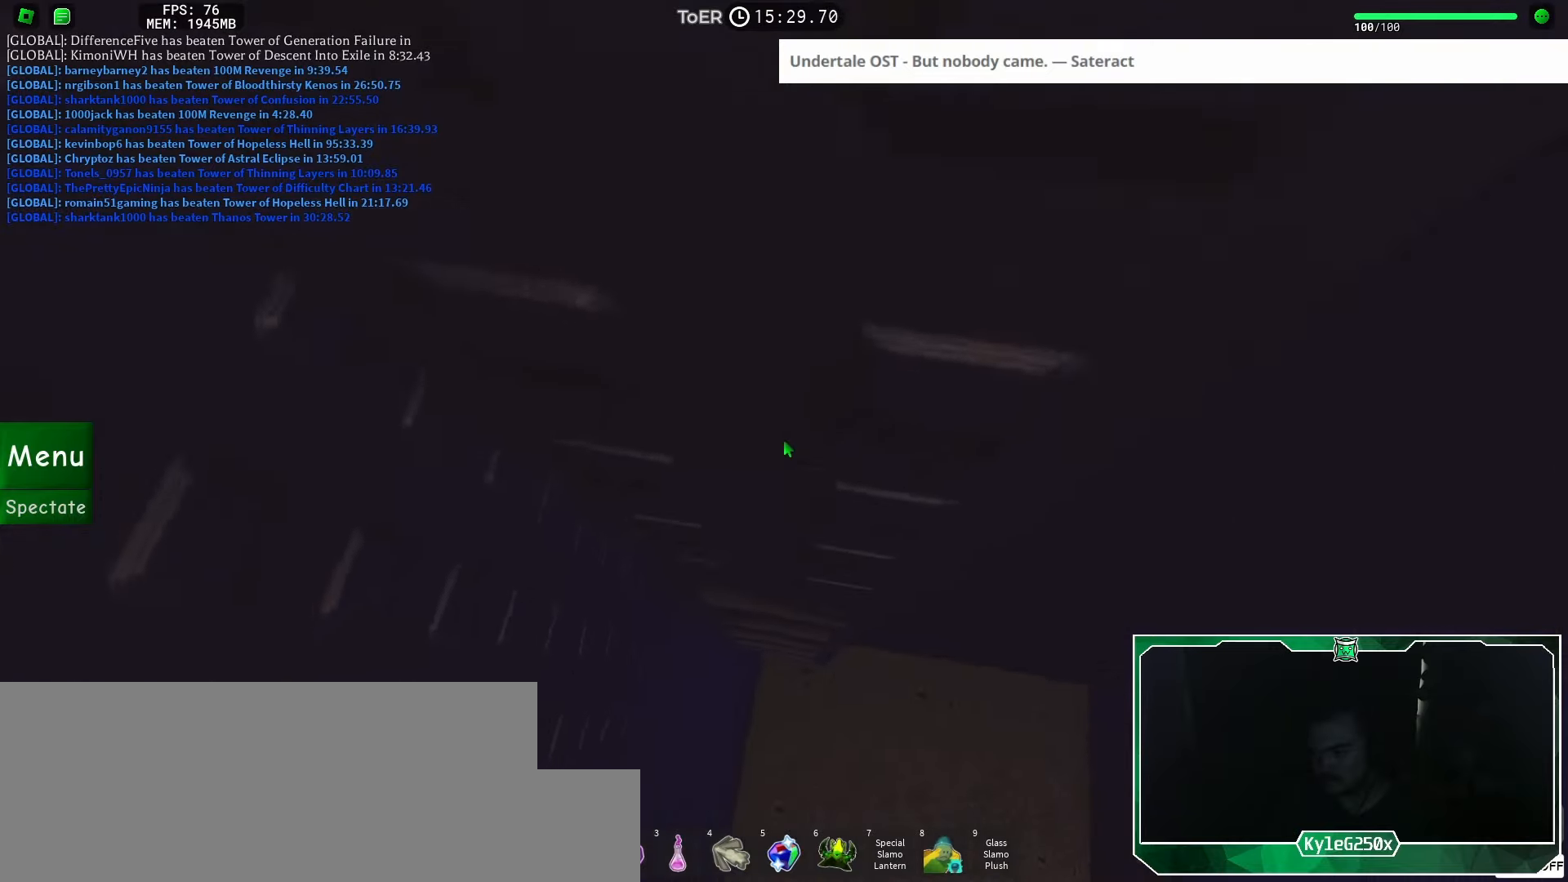
{"keys": [], "mouse": [], "events": [[117, "w", "up"], [267, "w", "down"], [400, "w", "up"], [484, "mouse_wheel", "down"], [501, "mouse_wheel", "up"]]}
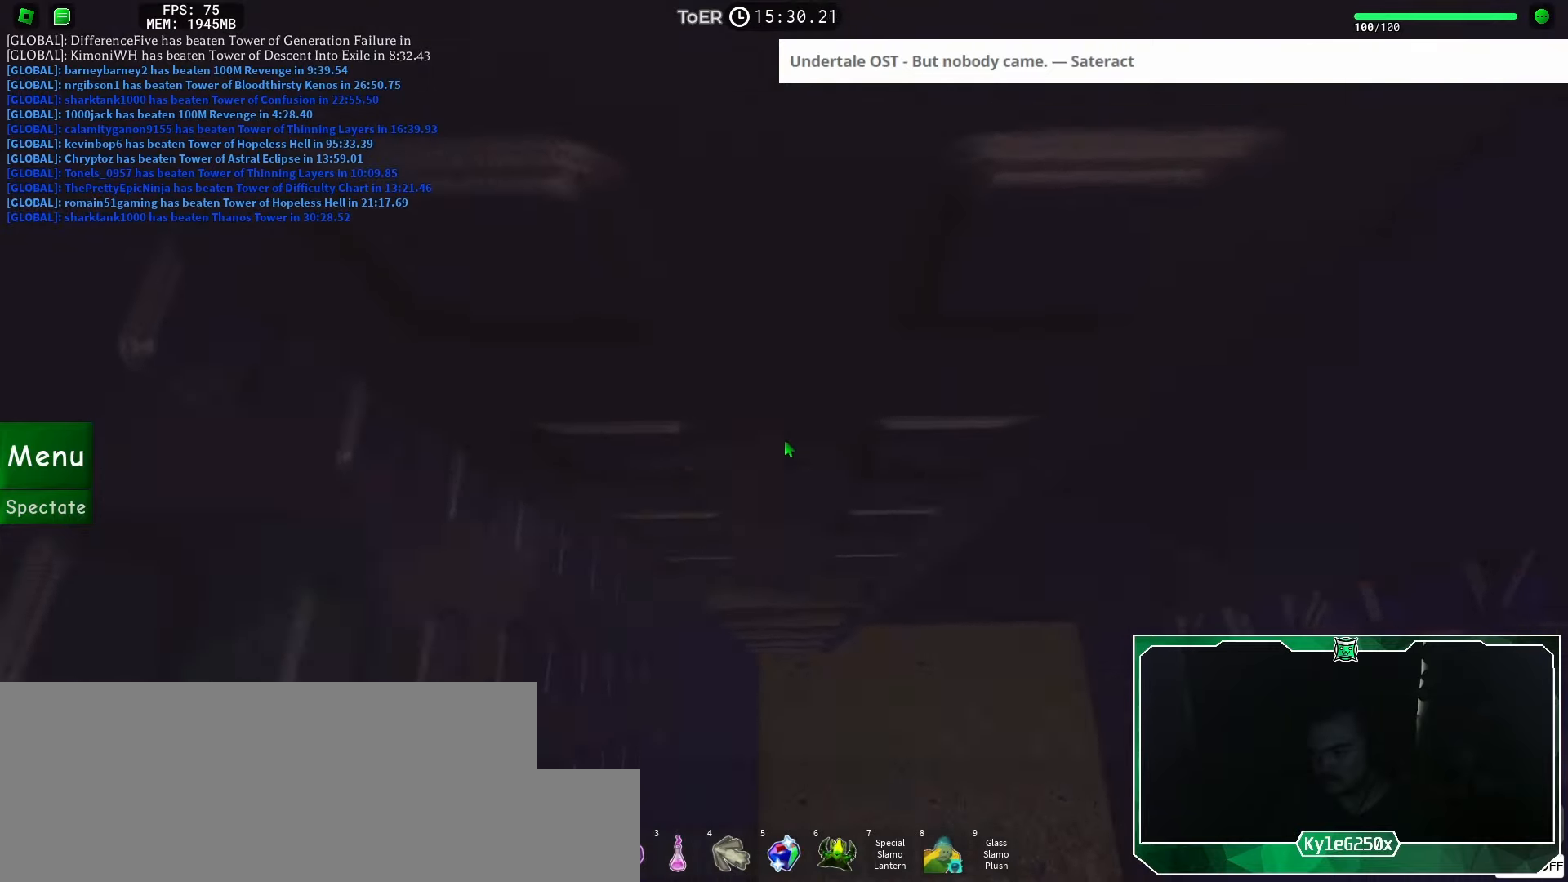
{"keys": [], "mouse": ["right"], "events": [[100, "mouse_right", "down"]]}
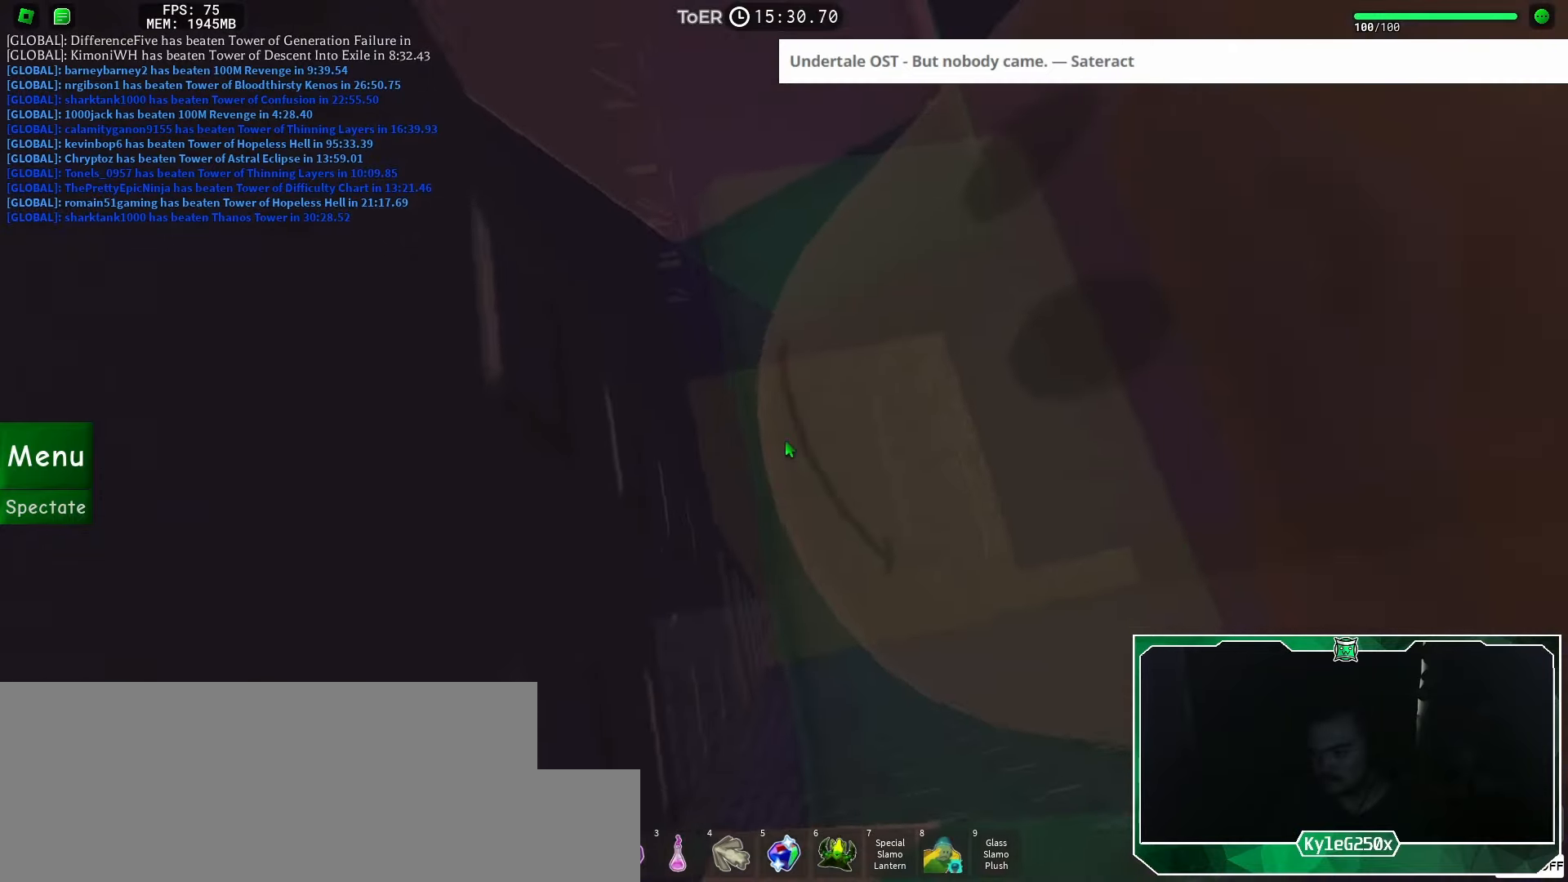
{"keys": ["d"], "mouse": [], "events": [[133, "d", "down"], [133, "shift", "down"], [200, "shift", "up"], [217, "mouse_wheel", "down"], [217, "space", "down"], [267, "mouse_wheel", "up"], [284, "shift", "down"], [300, "space", "up"], [317, "mouse_wheel", "down"], [334, "mouse_wheel", "up"], [384, "shift", "up"], [434, "mouse_right", "up"]]}
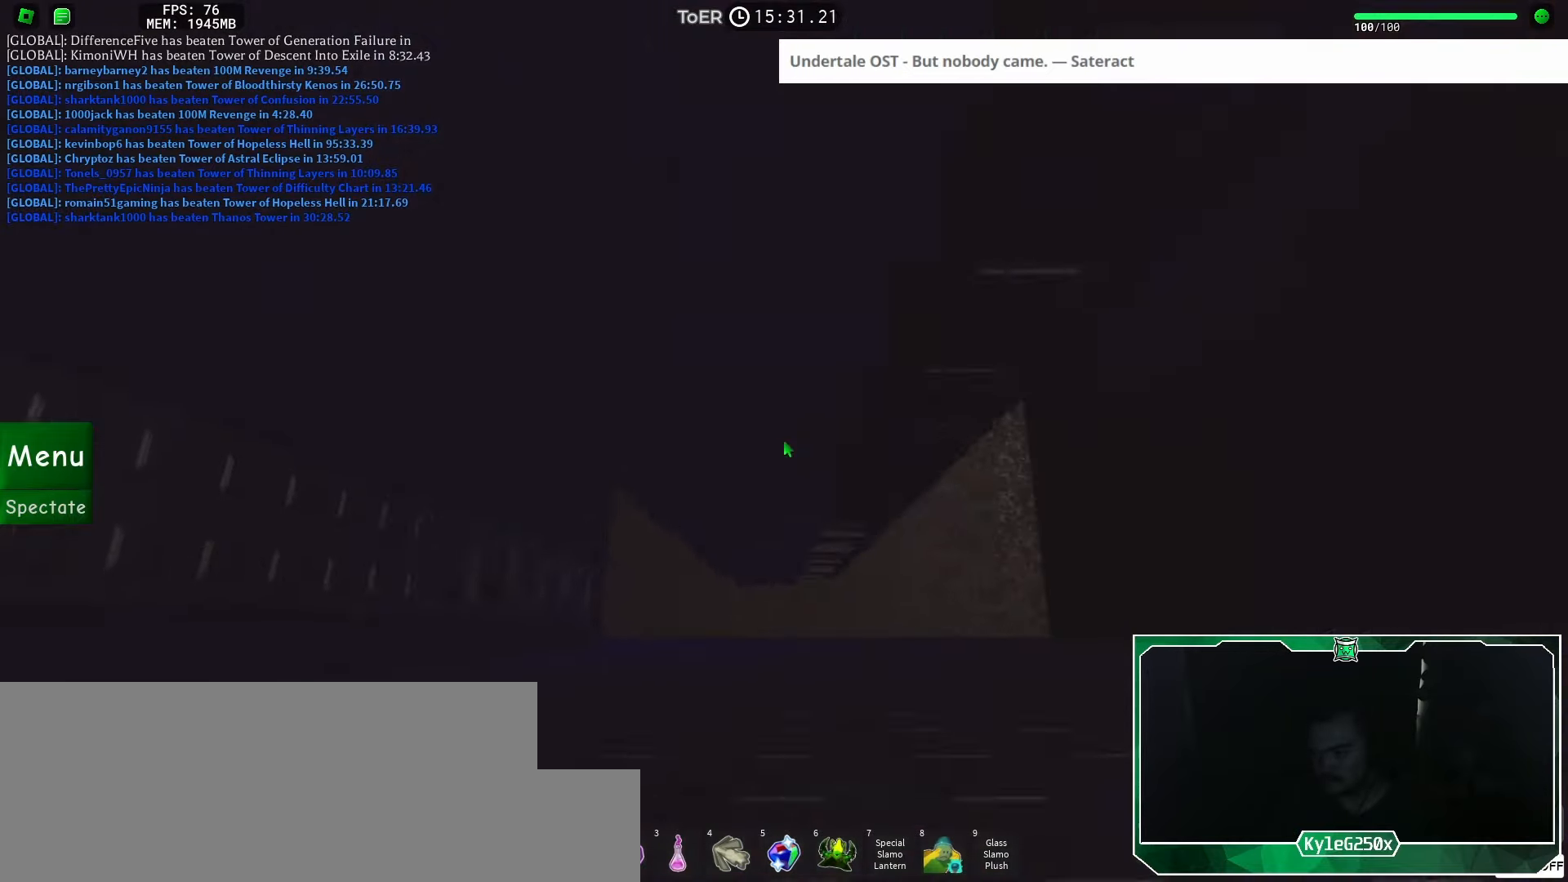
{"keys": ["w"], "mouse": [], "events": [[66, "d", "up"], [183, "w", "down"]]}
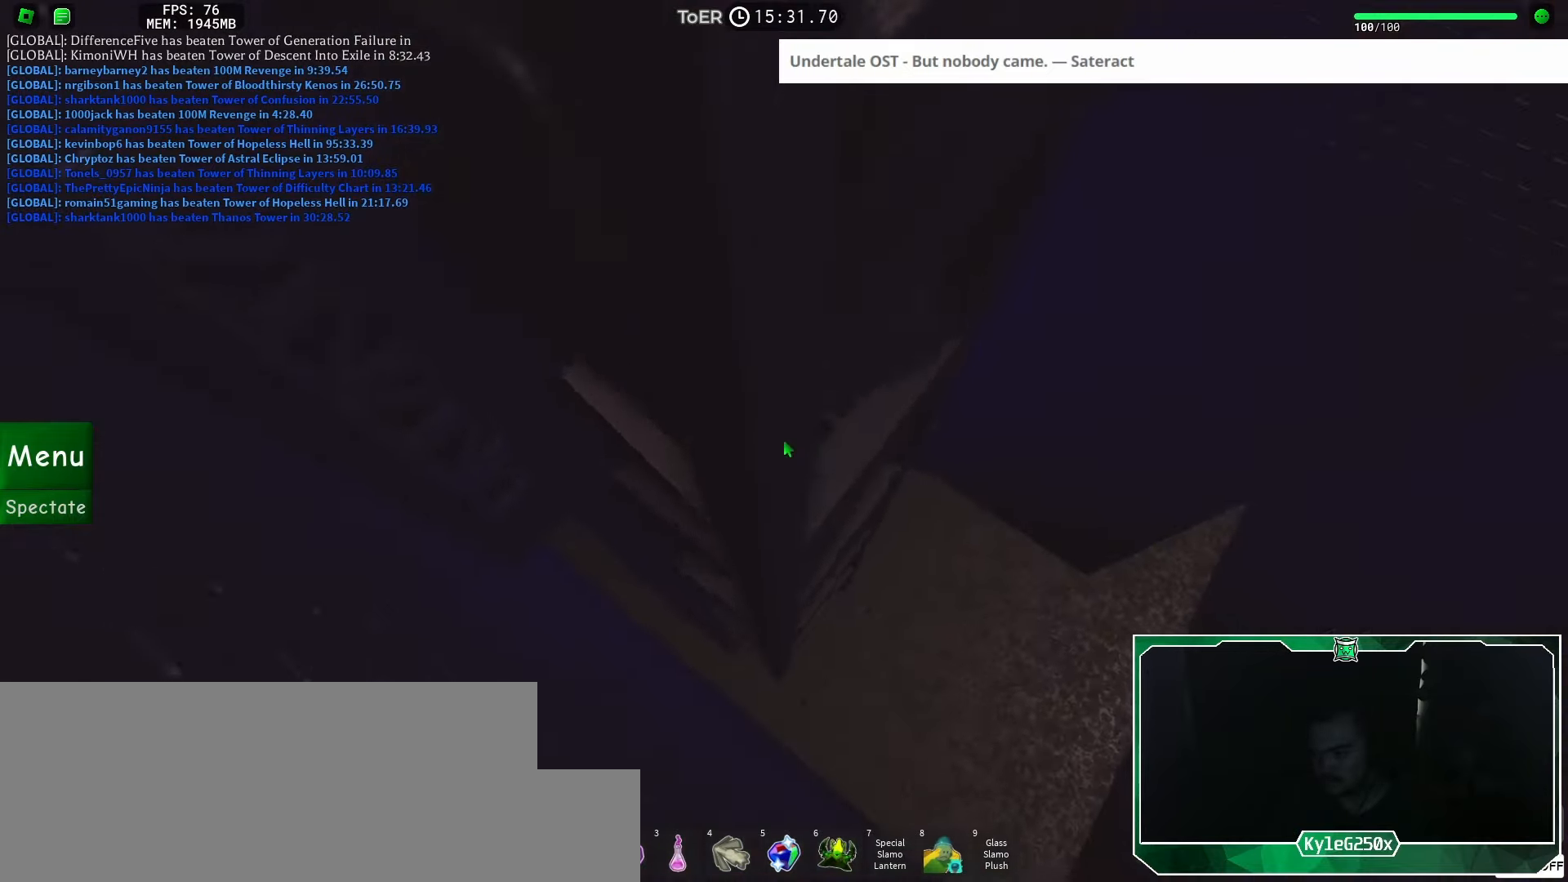
{"keys": ["w"], "mouse": [], "events": [[200, "d", "down"], [384, "d", "up"]]}
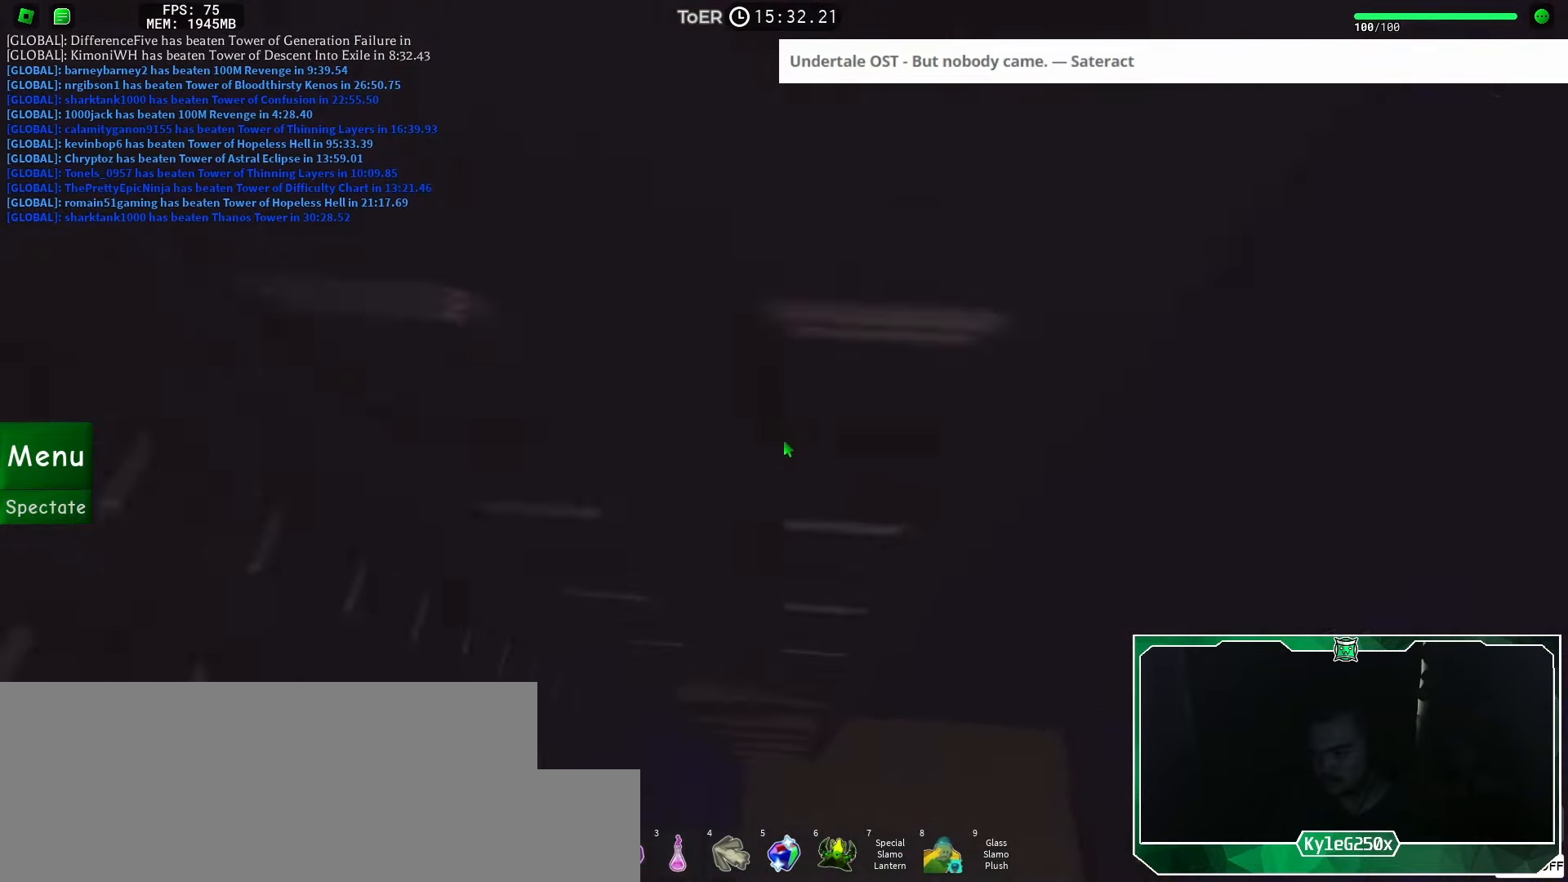
{"keys": [], "mouse": [], "events": [[133, "w", "up"], [383, "shift", "down"], [400, "mouse_wheel", "down"], [450, "mouse_wheel", "up"], [466, "shift", "up"]]}
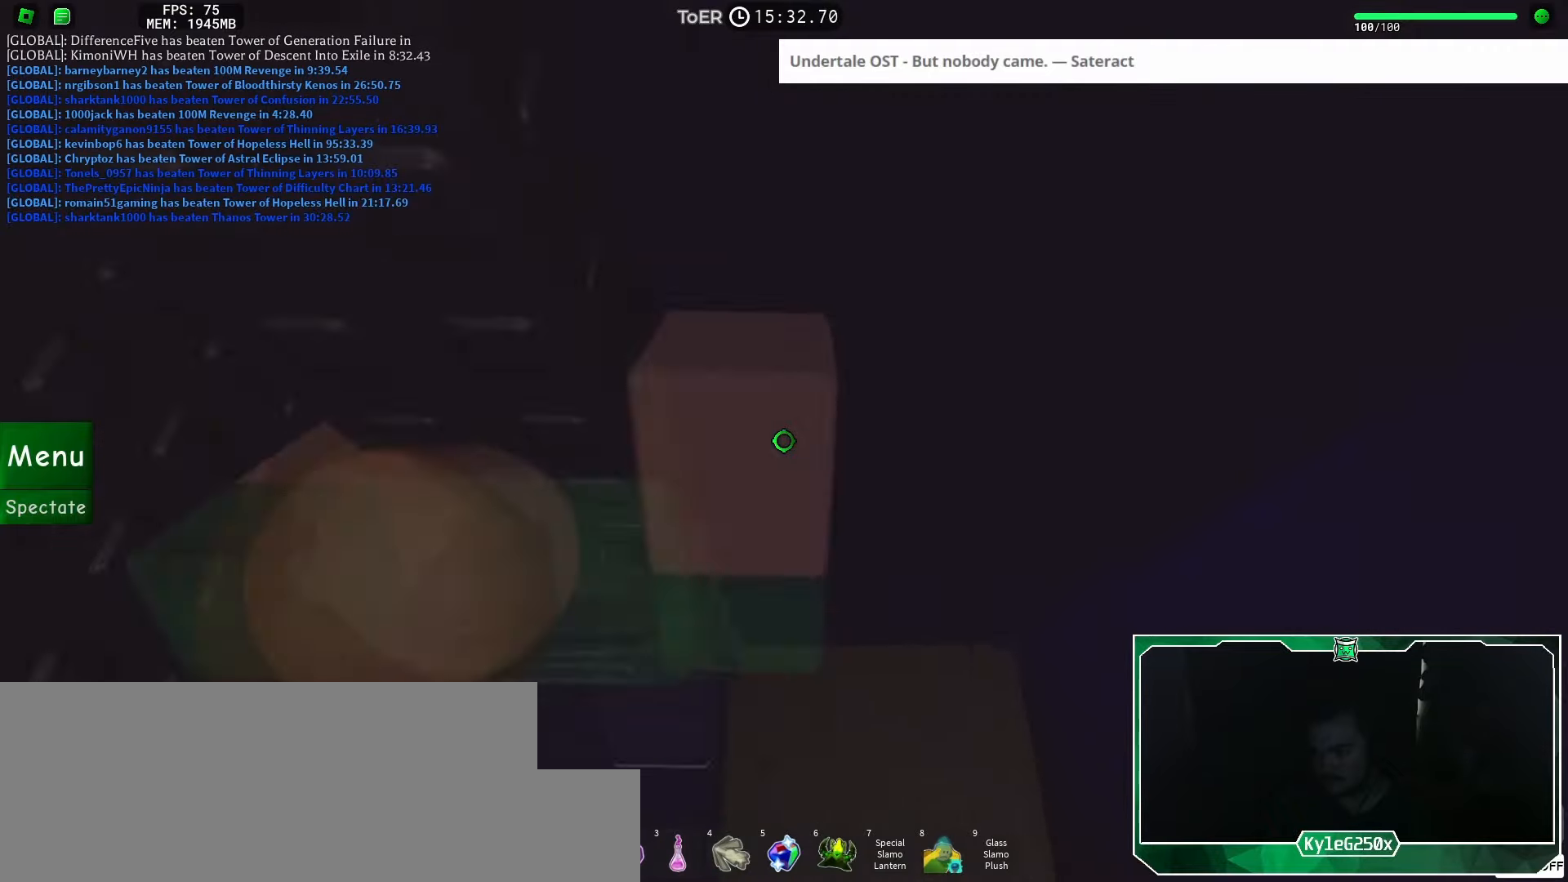
{"keys": [], "mouse": [], "events": [[200, "w", "down"], [333, "w", "up"]]}
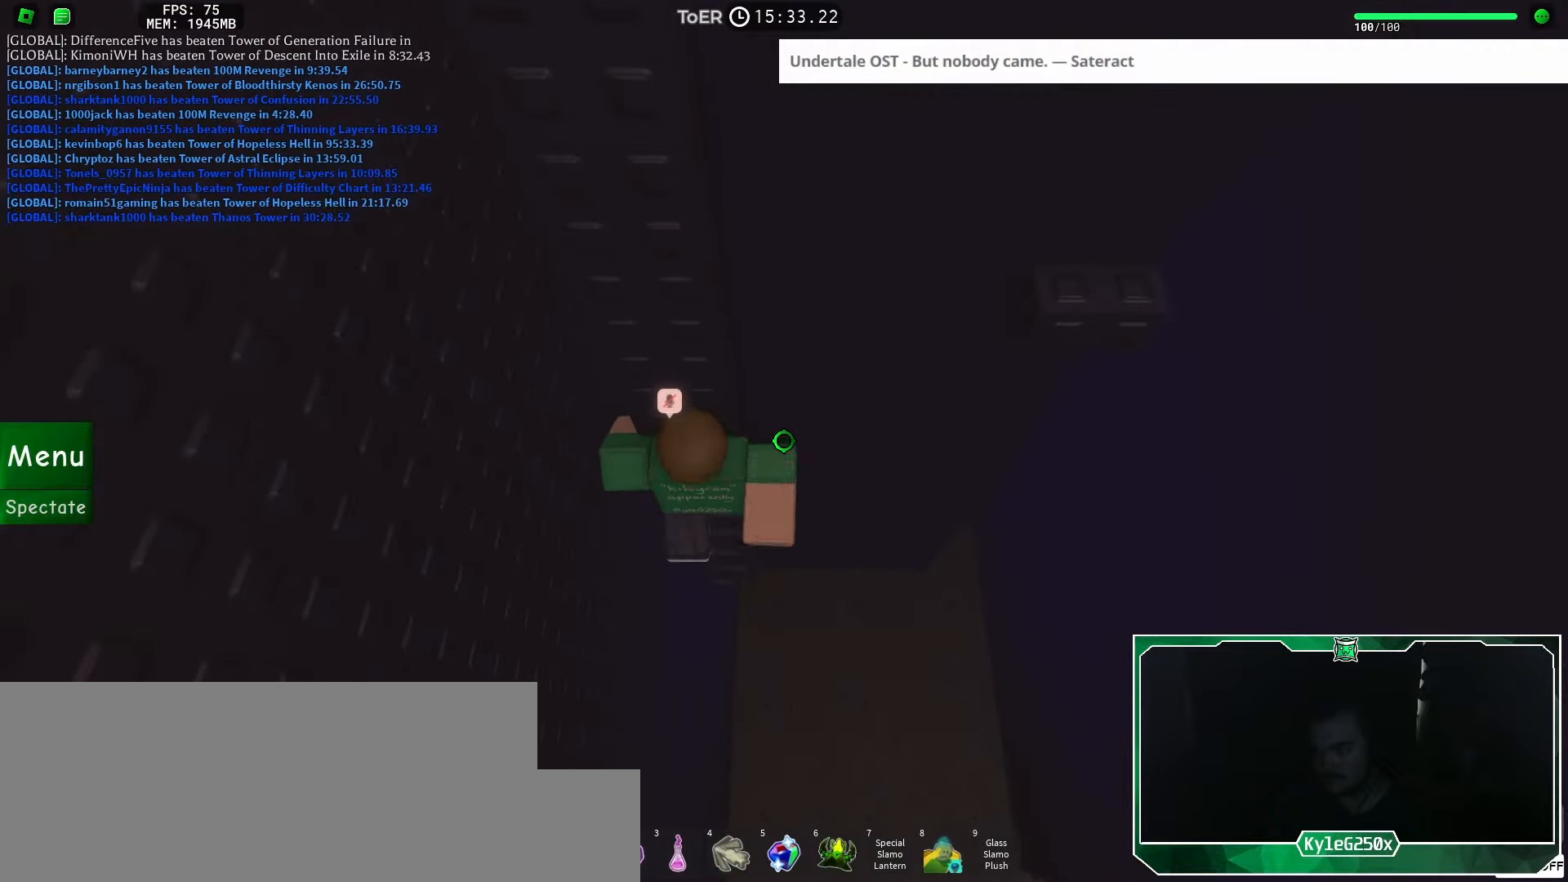
{"keys": ["d", "w"], "mouse": [], "events": [[50, "d", "down"], [50, "w", "down"], [150, "w", "up"], [167, "space", "down"], [251, "w", "down"], [267, "space", "up"]]}
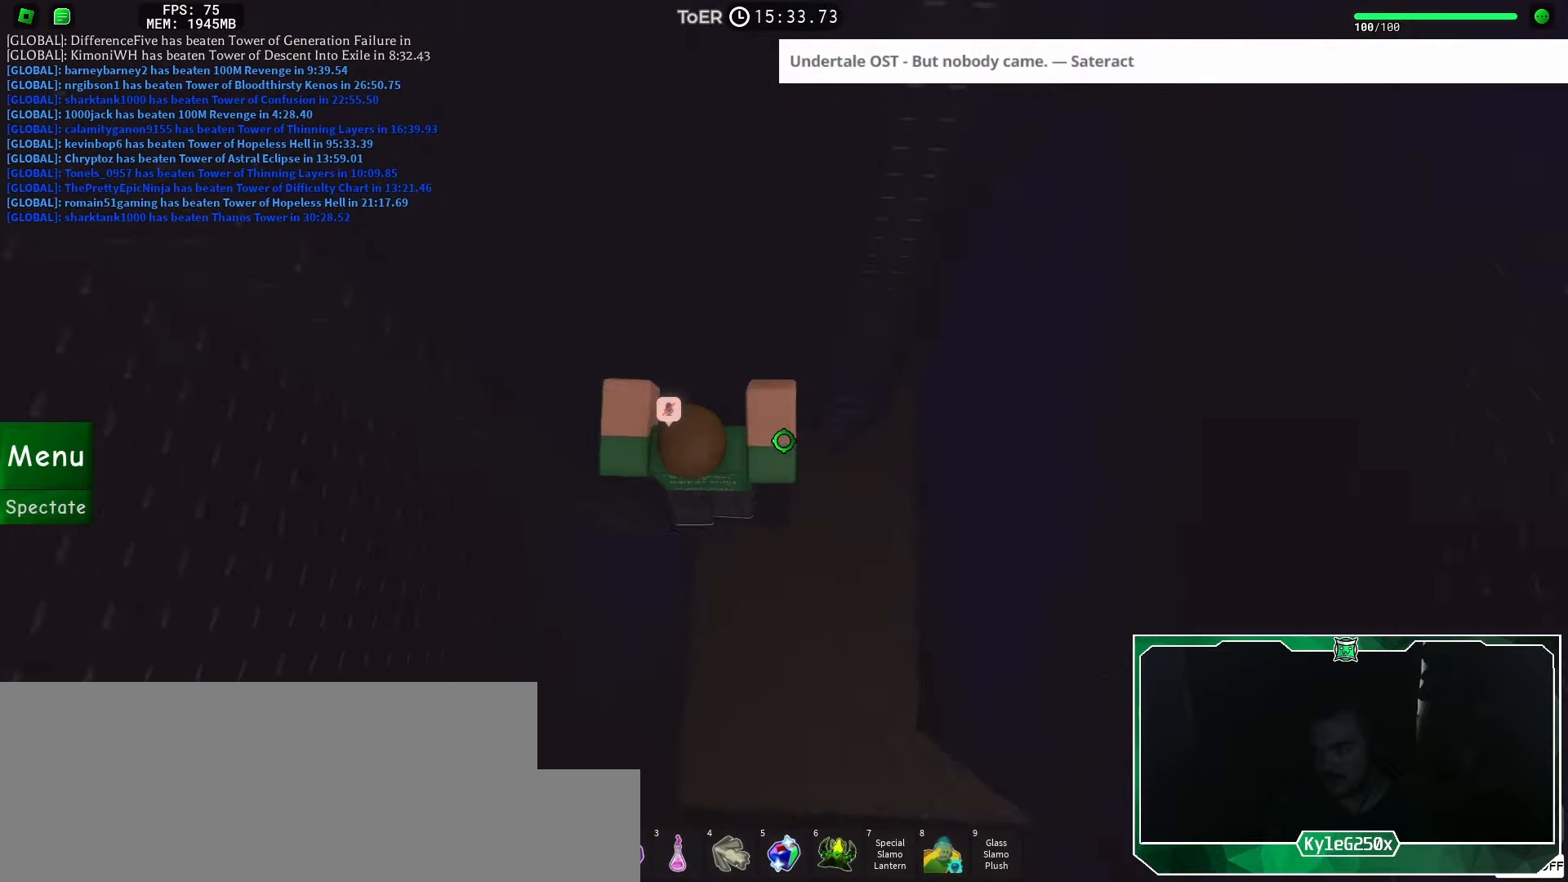
{"keys": [], "mouse": [], "events": [[33, "d", "up"], [167, "w", "up"], [267, "space", "down"], [333, "space", "up"]]}
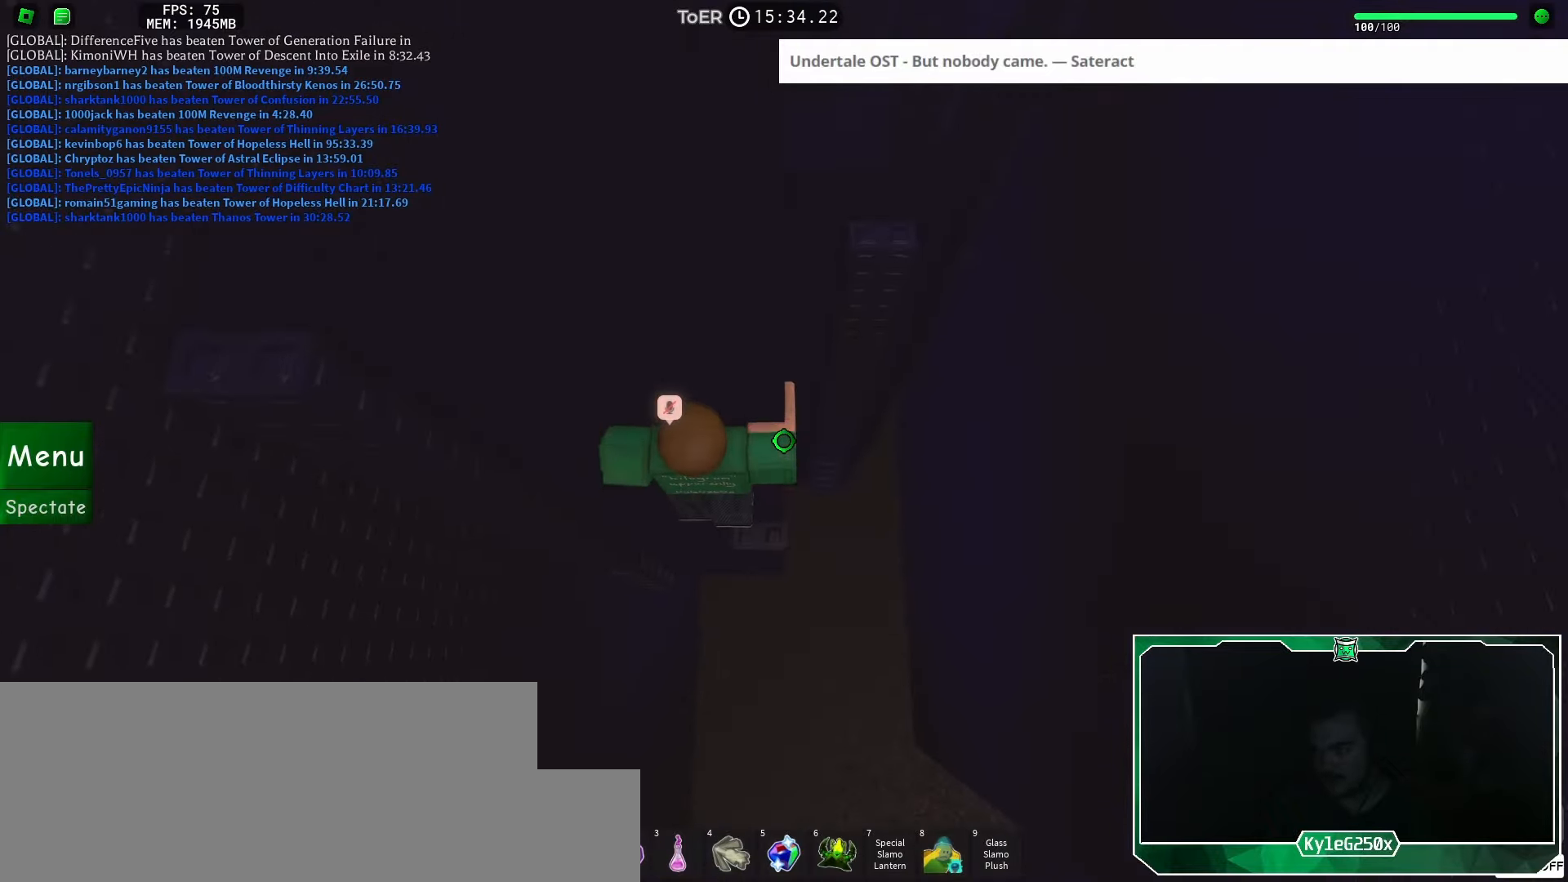
{"keys": [], "mouse": [], "events": [[301, "w", "down"], [317, "d", "down"], [467, "d", "up"], [484, "w", "up"]]}
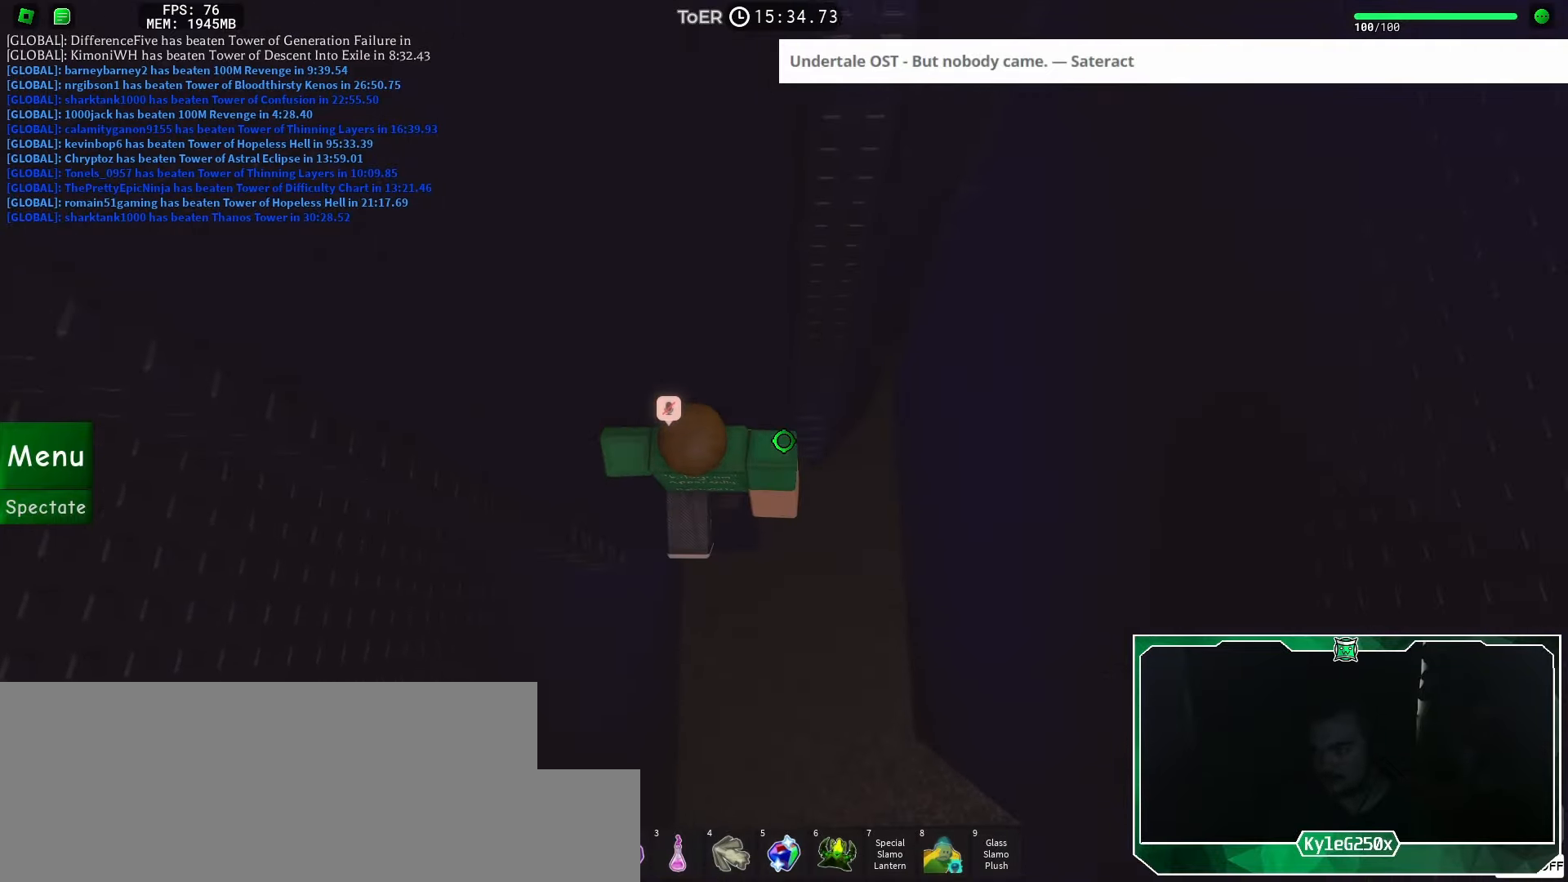
{"keys": ["d"], "mouse": [], "events": [[133, "d", "down"], [133, "w", "down"], [217, "d", "up"], [233, "w", "up"], [484, "d", "down"]]}
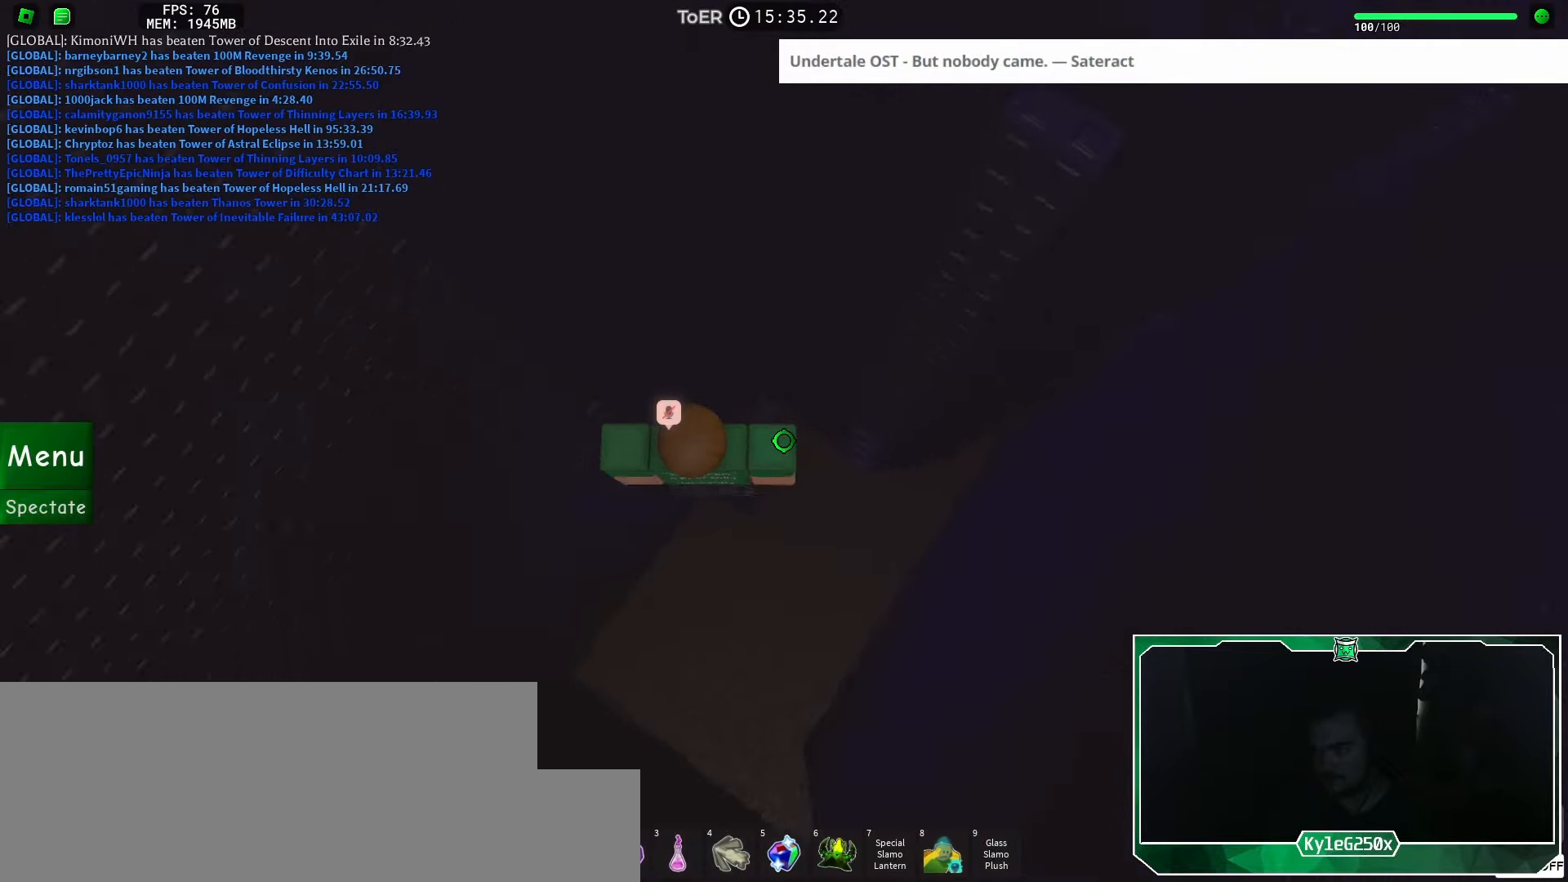
{"keys": ["d"], "mouse": [], "events": [[84, "space", "down"], [150, "space", "up"]]}
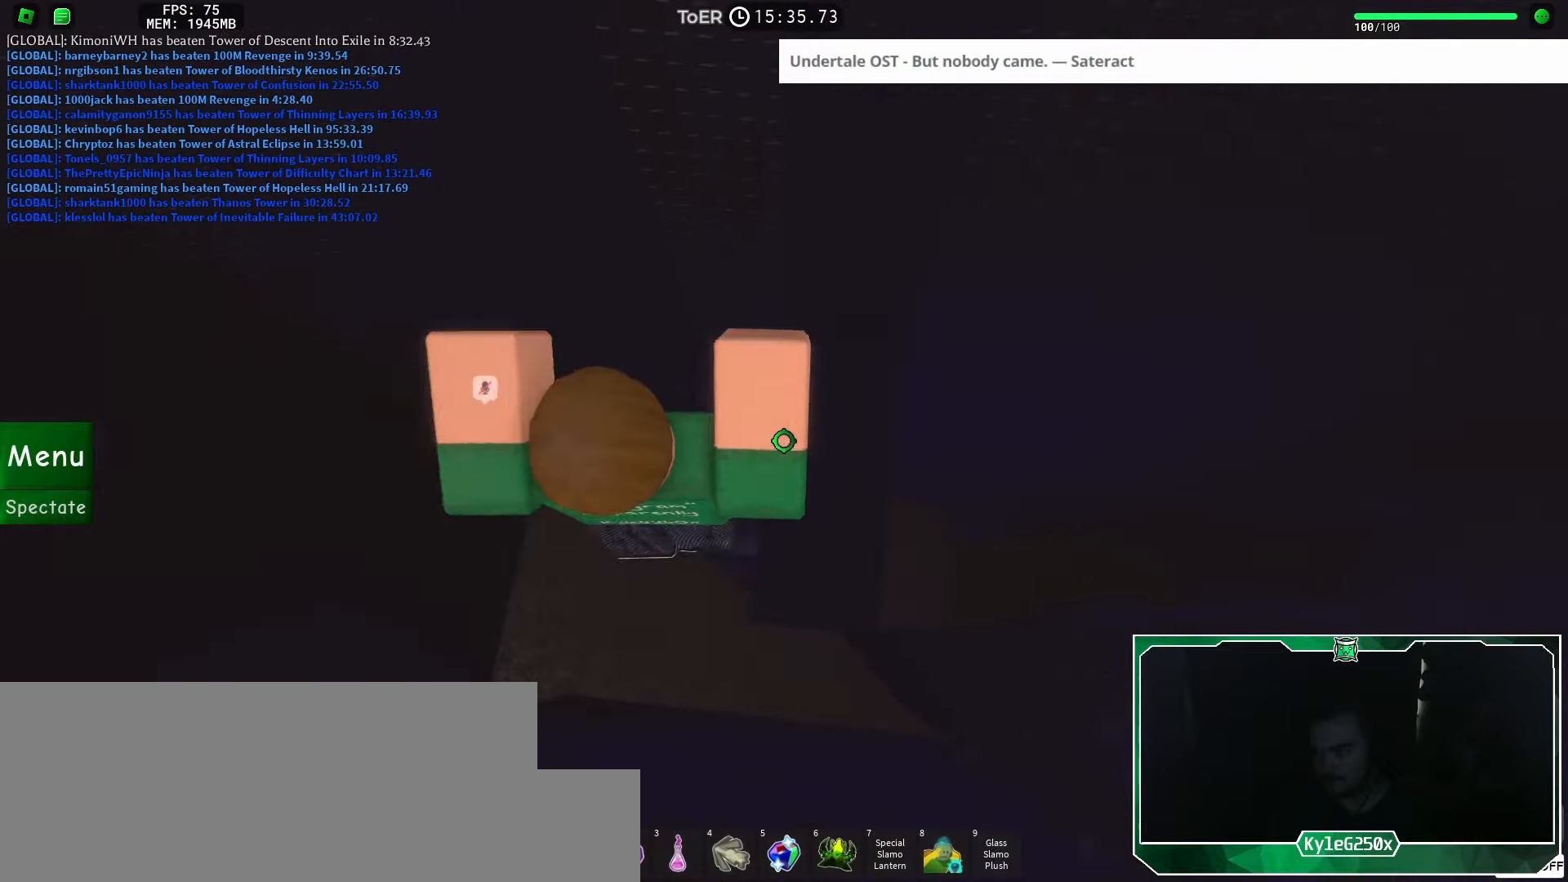
{"keys": [], "mouse": [], "events": [[83, "d", "up"], [300, "s", "down"], [317, "d", "down"], [417, "s", "up"], [434, "d", "up"]]}
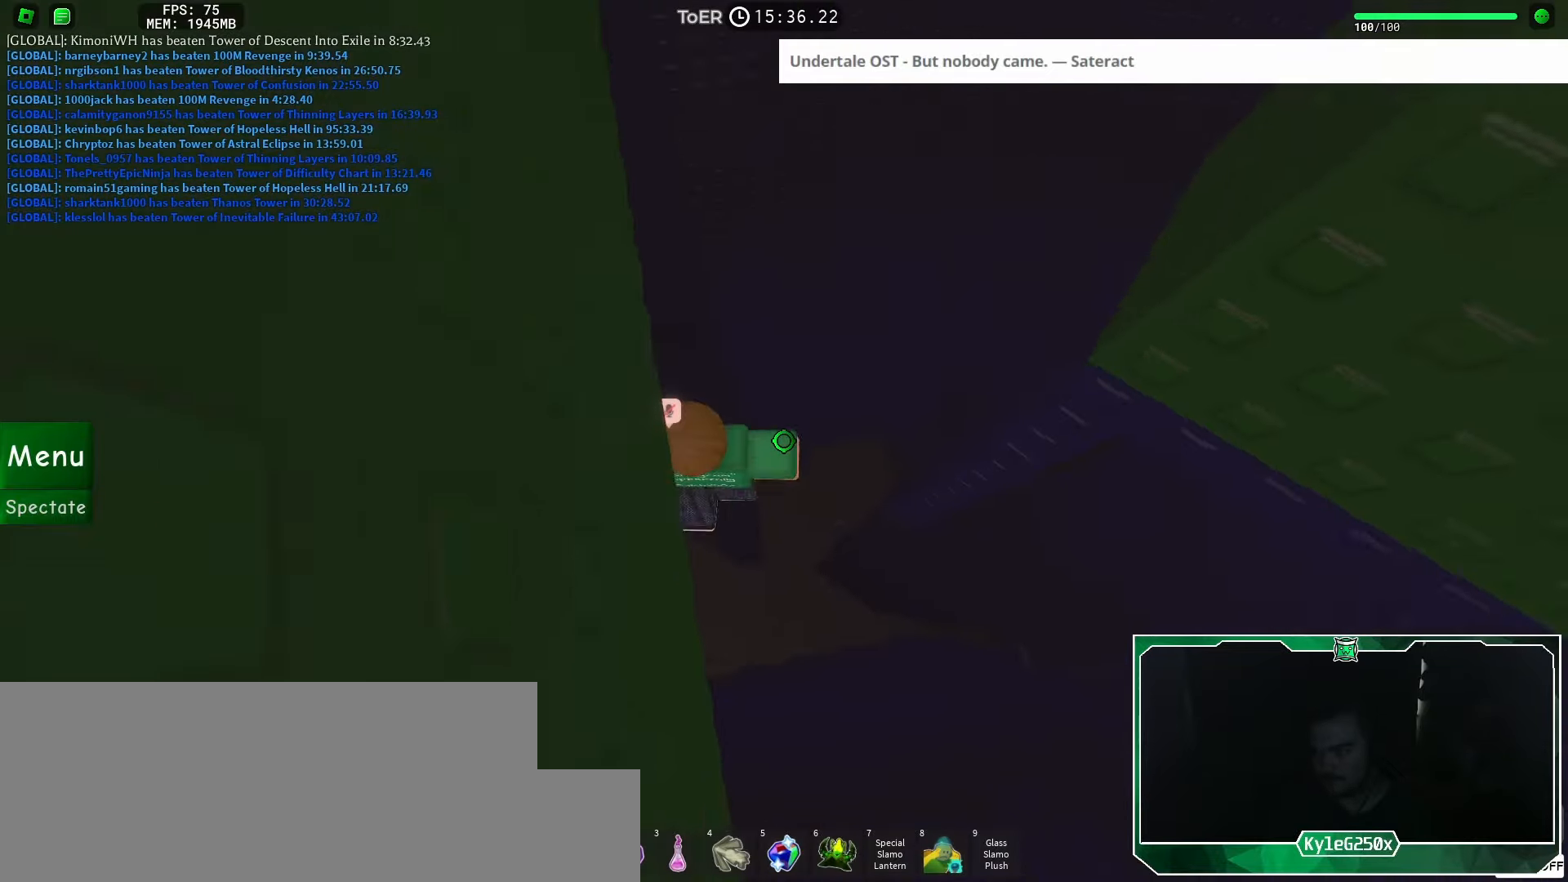
{"keys": ["d"], "mouse": [], "events": [[134, "d", "down"], [284, "space", "down"], [401, "space", "up"]]}
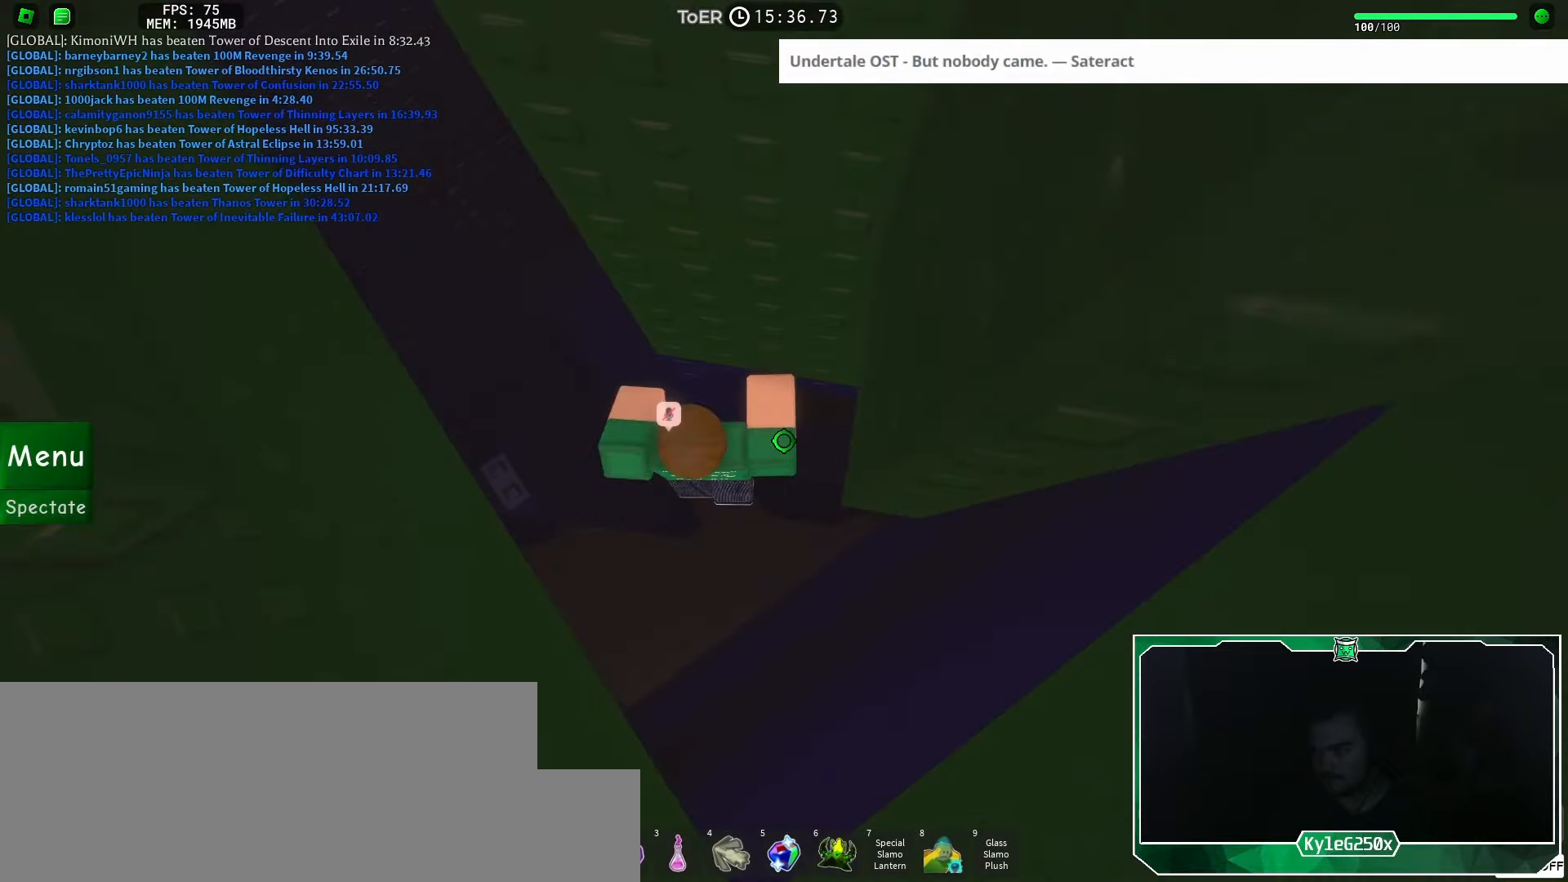
{"keys": [], "mouse": [], "events": [[50, "d", "up"], [167, "d", "down"], [167, "w", "down"], [300, "d", "up"], [434, "w", "up"]]}